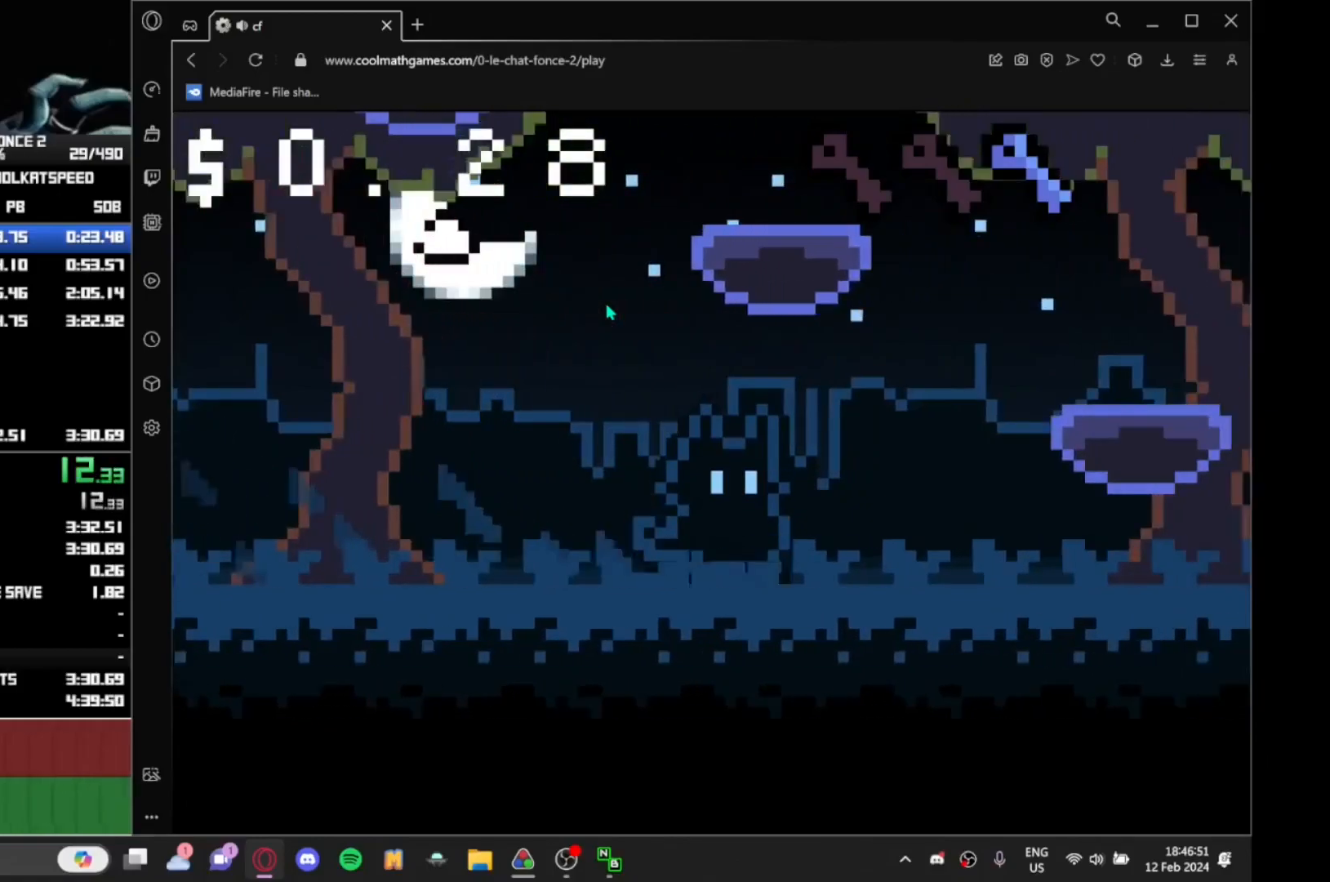
Gameplay with keyboard; each line is a JSON object with the keys held at the frame after it. "events" lists presses ("down") and releases ("up") of "down", "j", "left", "r", "right" and "up" between this image and that frame as [ms after this image, input, new state], when the widget could be followed in between. No other keys are recorded. Mouse input is not recorded.
{"keys": ["left"], "events": [[150, "up", "down"], [283, "up", "up"], [400, "right", "up"], [433, "left", "down"]]}
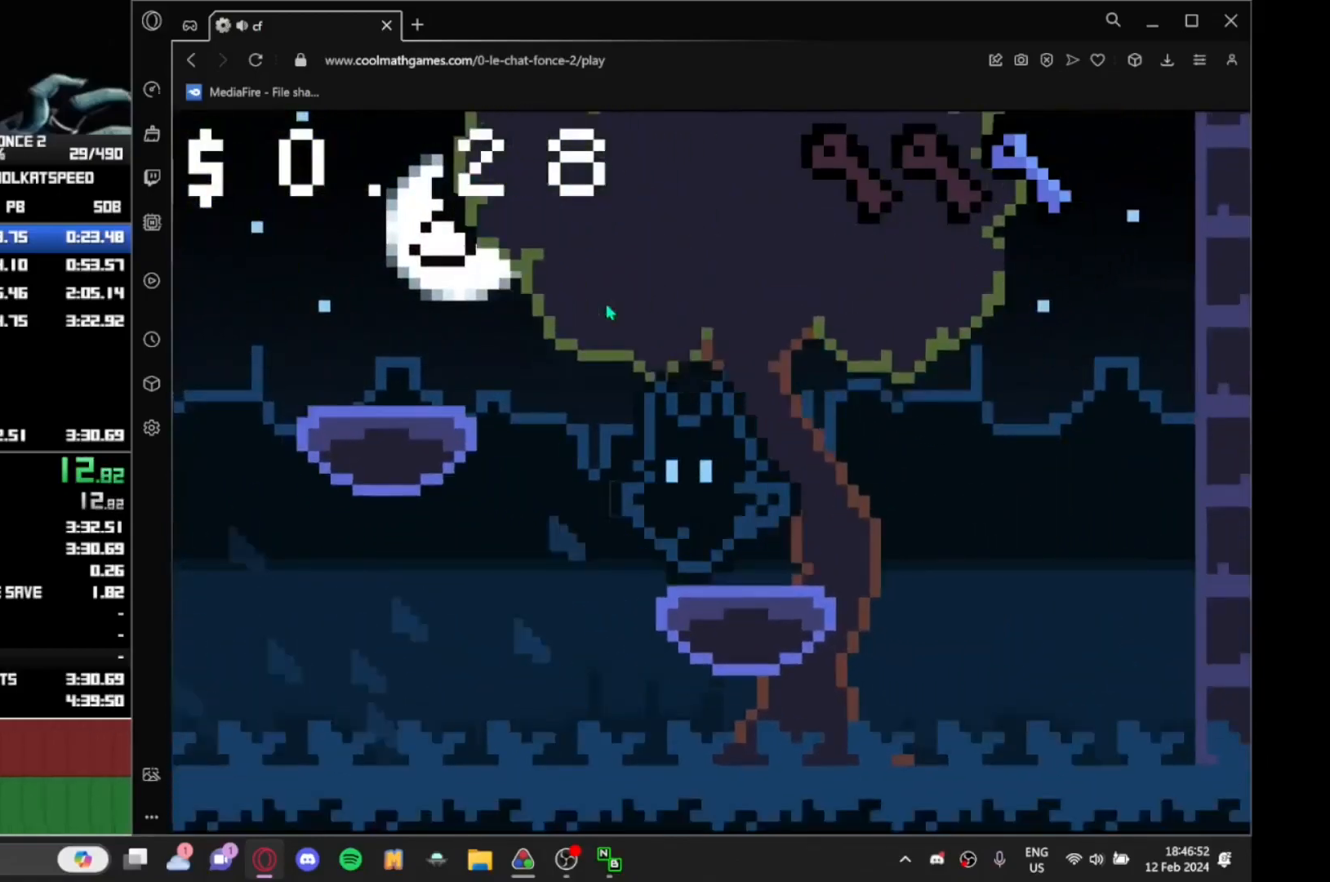
{"keys": ["left"], "events": [[33, "up", "down"], [117, "up", "up"], [333, "up", "down"], [483, "up", "up"]]}
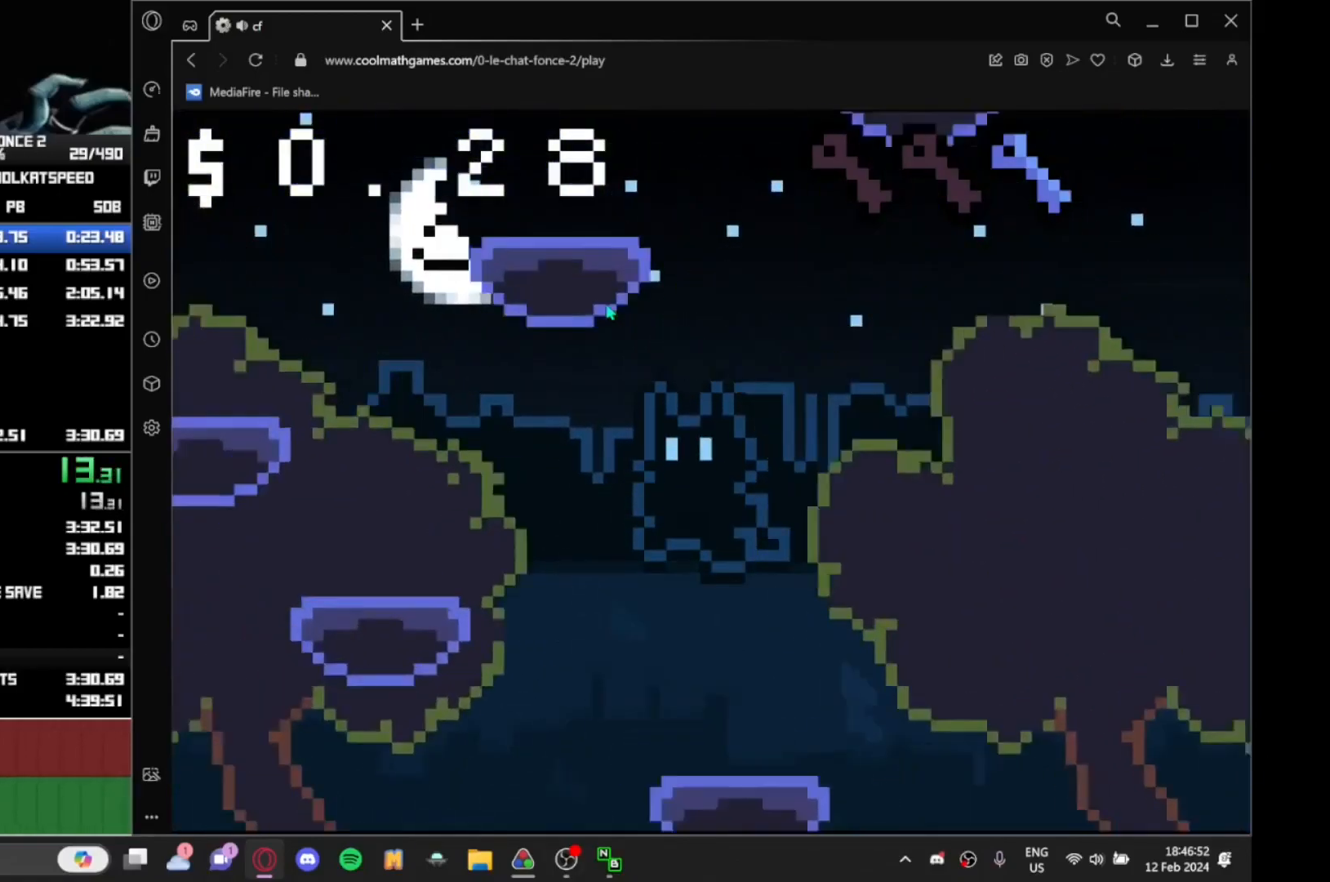
{"keys": ["right"], "events": [[267, "up", "down"], [300, "up", "up"], [450, "right", "down"], [500, "left", "up"]]}
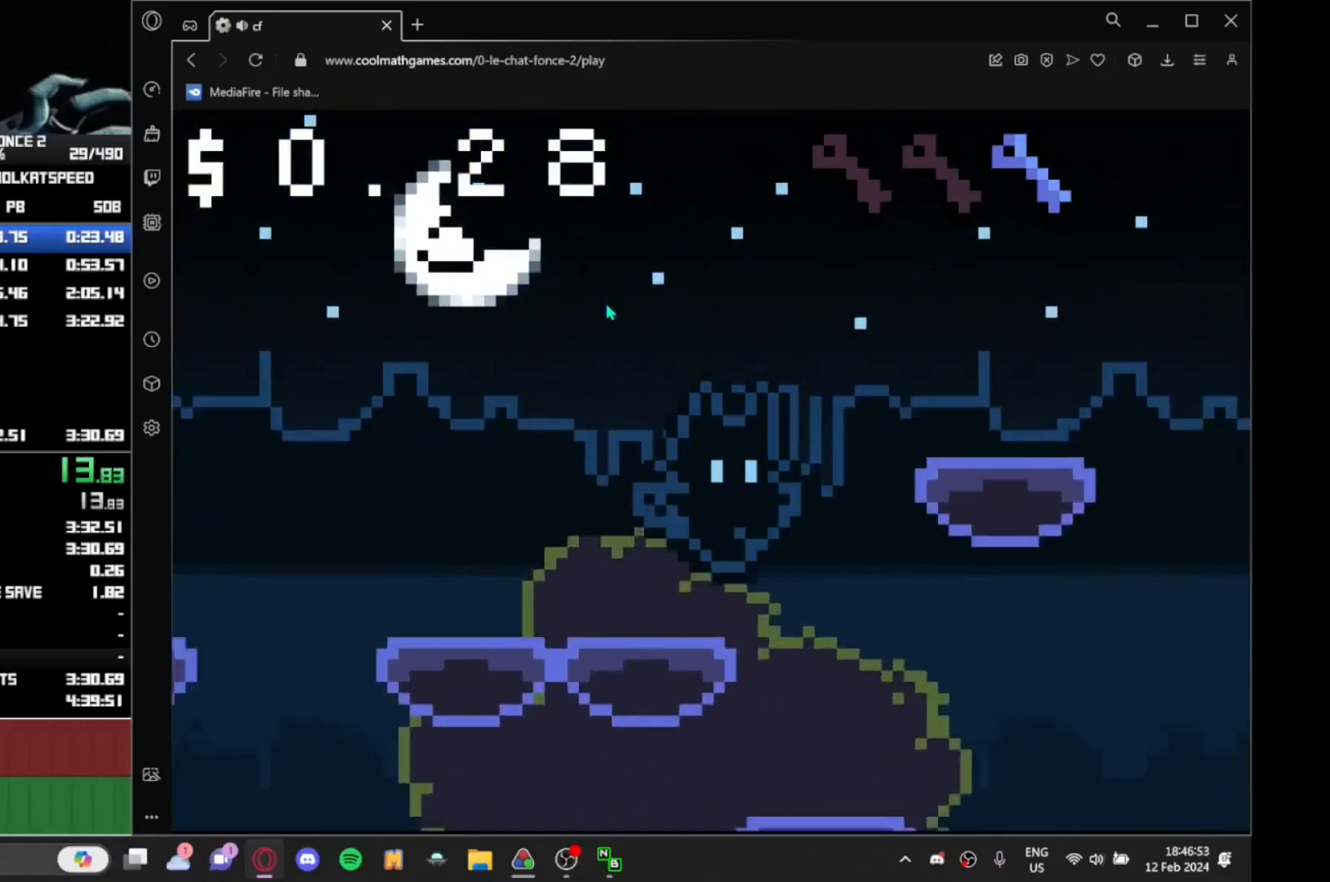
{"keys": ["right", "up"], "events": [[100, "up", "down"], [200, "up", "up"], [483, "up", "down"]]}
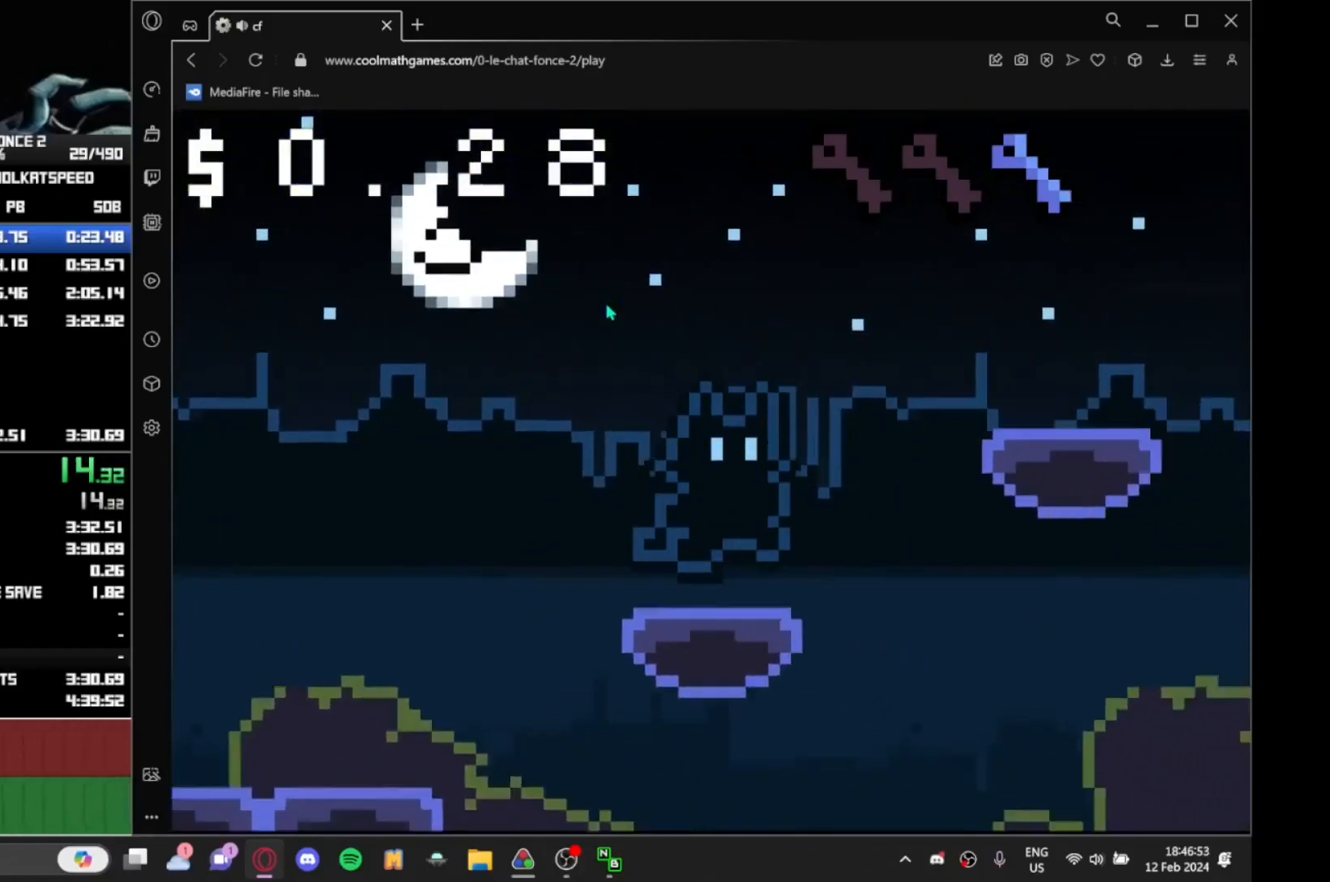
{"keys": ["right"], "events": [[67, "up", "up"], [367, "up", "down"], [433, "up", "up"]]}
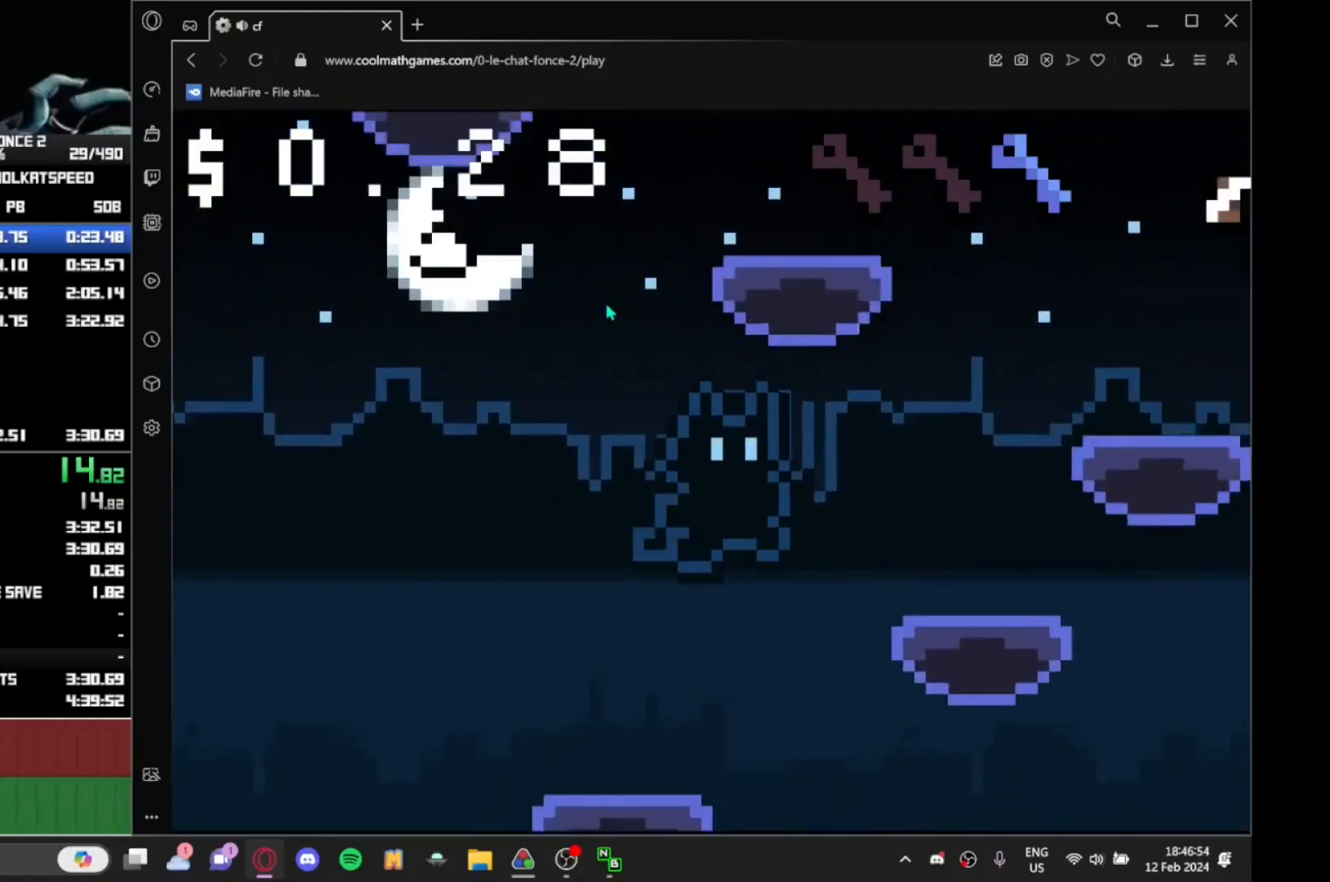
{"keys": ["left"], "events": [[167, "up", "down"], [267, "up", "up"], [467, "left", "down"], [467, "right", "up"]]}
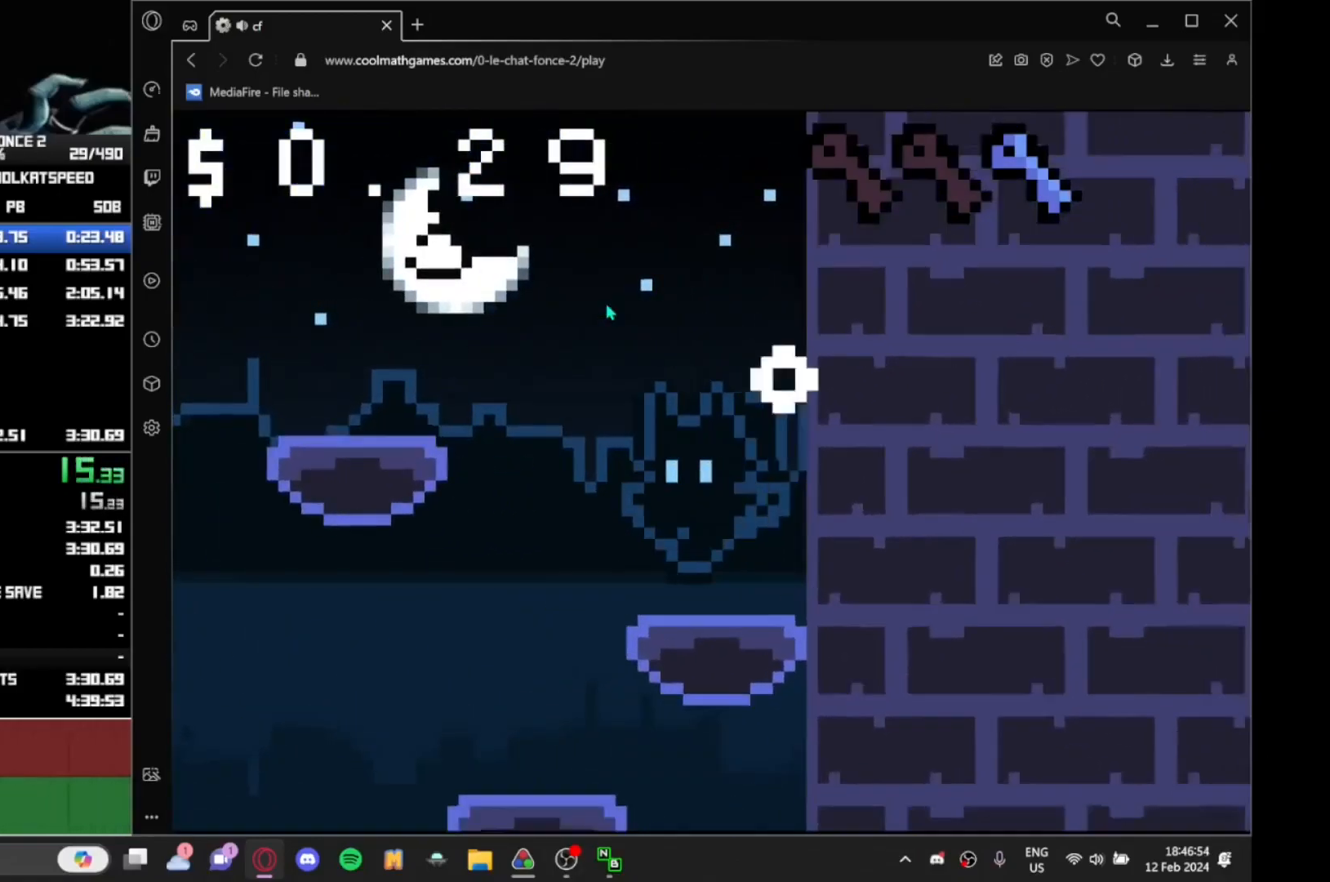
{"keys": ["left", "up"], "events": [[67, "up", "down"], [200, "up", "up"], [467, "up", "down"]]}
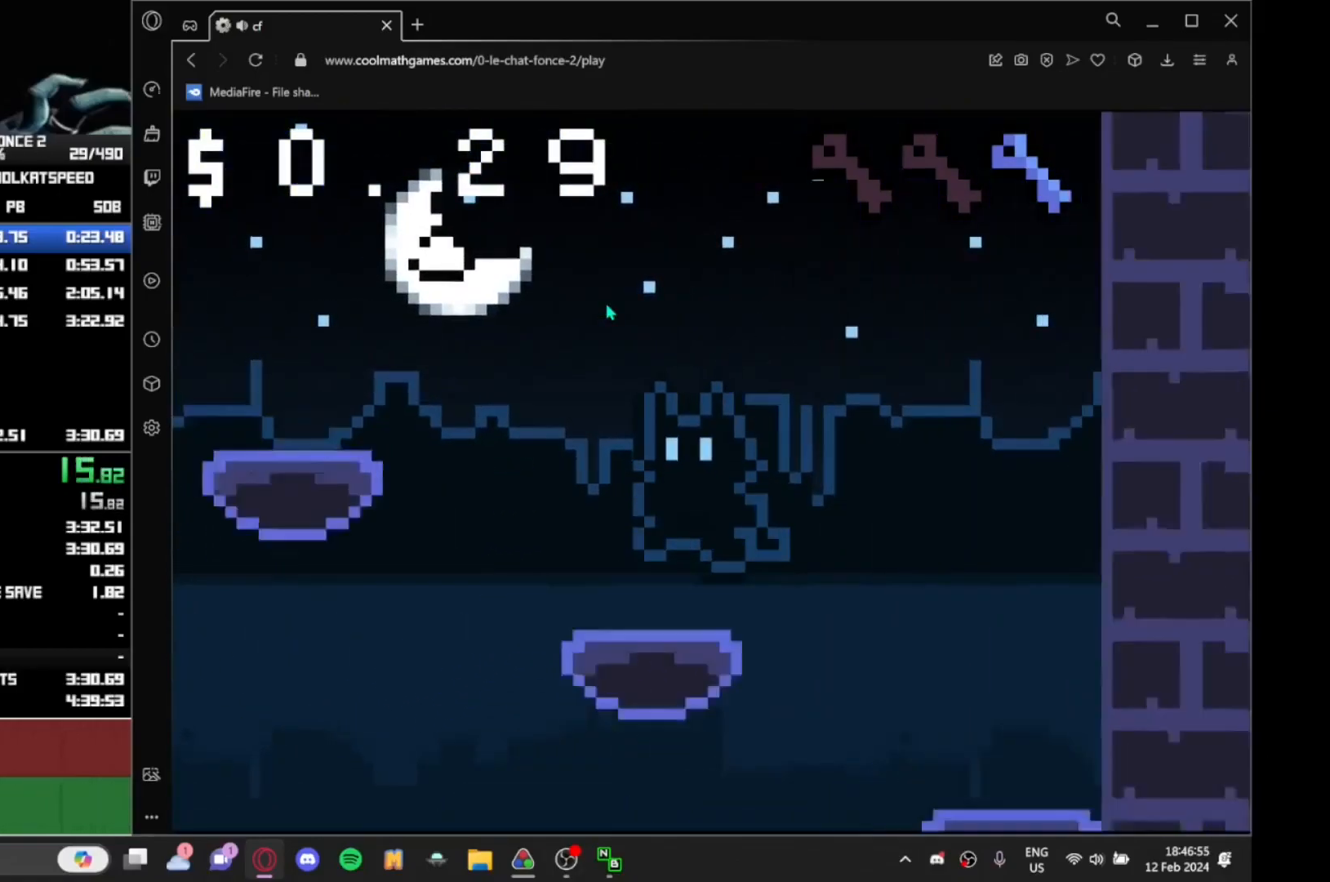
{"keys": ["left"], "events": [[67, "up", "up"], [400, "up", "down"], [500, "up", "up"]]}
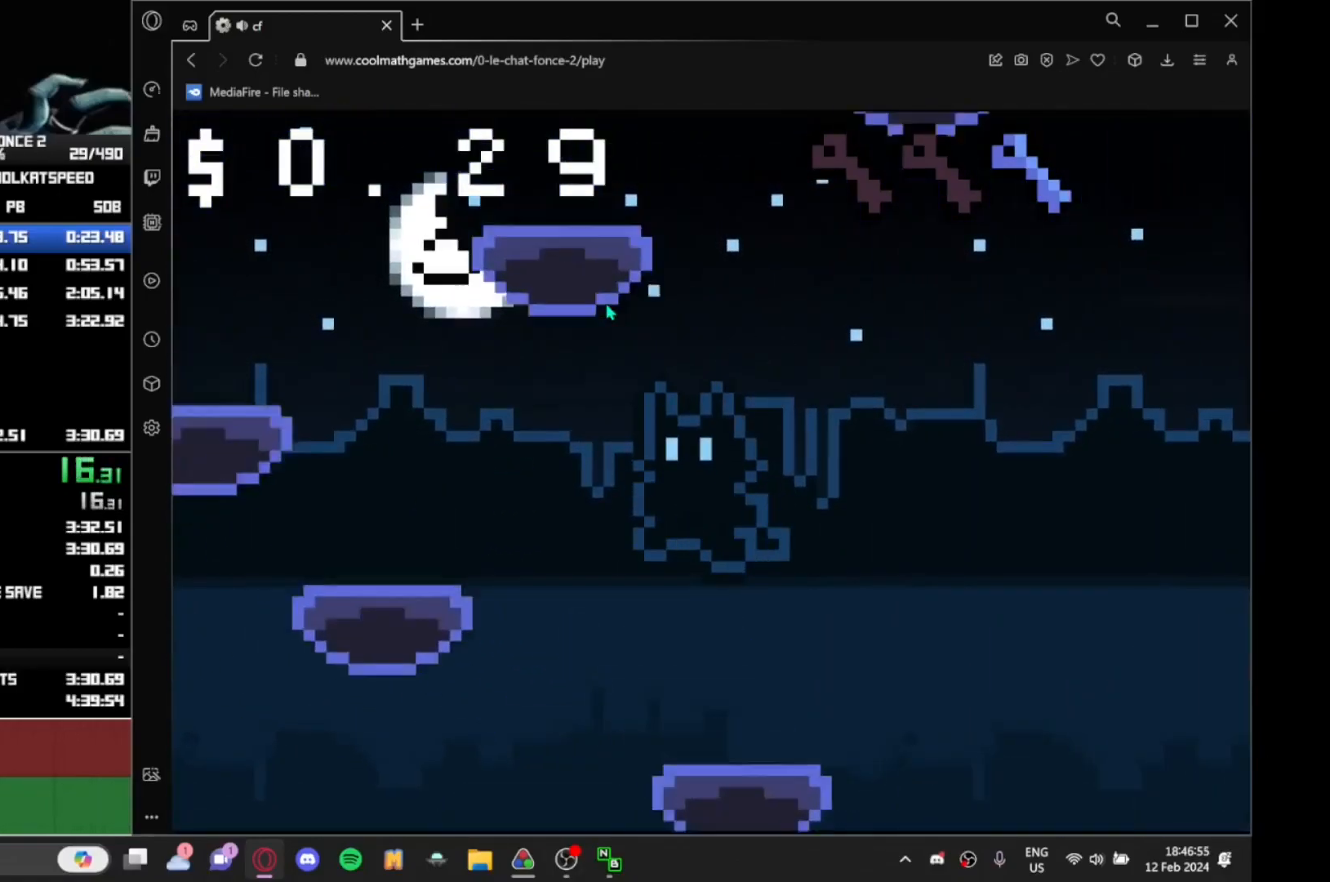
{"keys": ["right"], "events": [[217, "up", "down"], [333, "up", "up"], [500, "left", "up"], [500, "right", "down"]]}
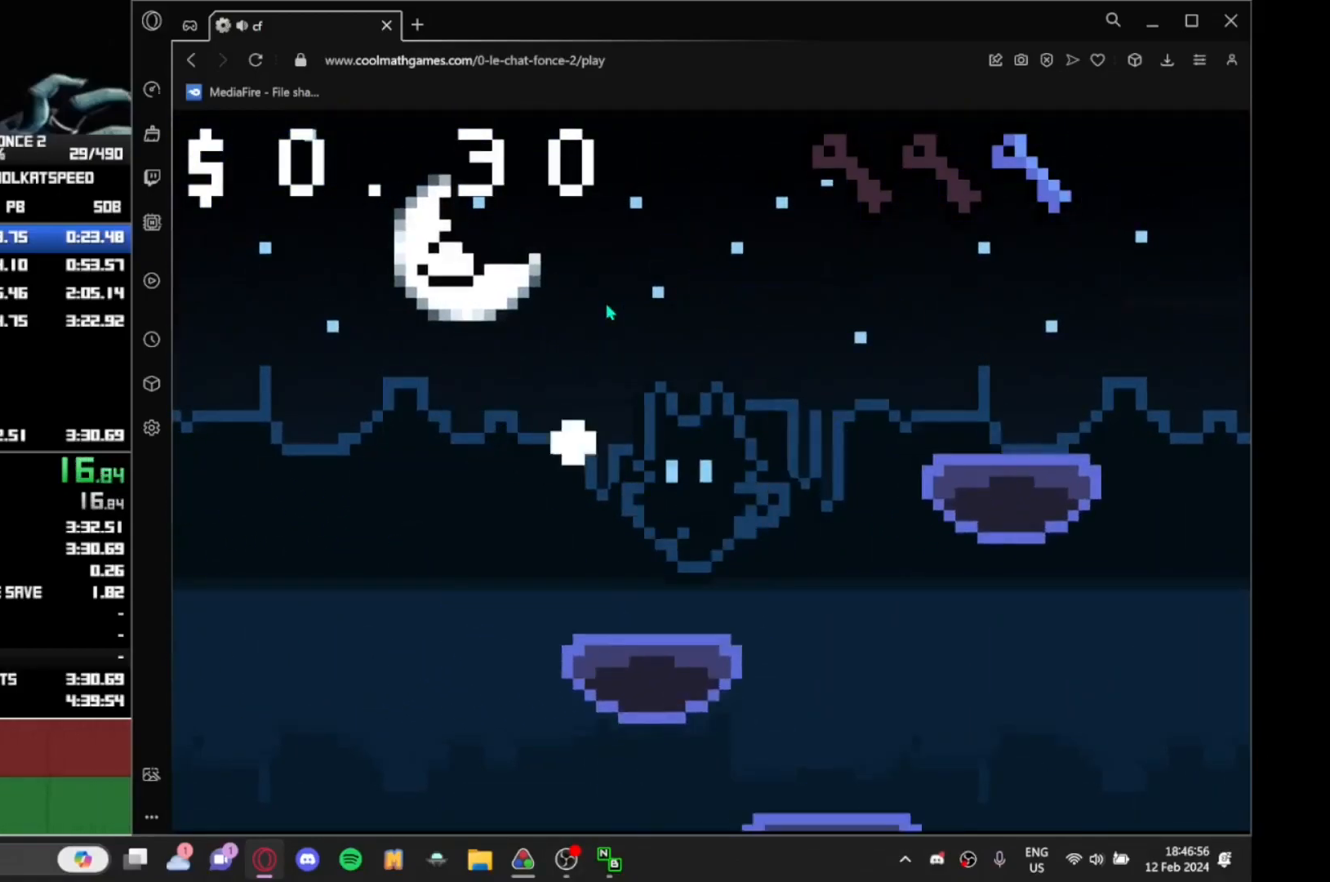
{"keys": ["right"], "events": [[150, "up", "down"], [250, "up", "up"]]}
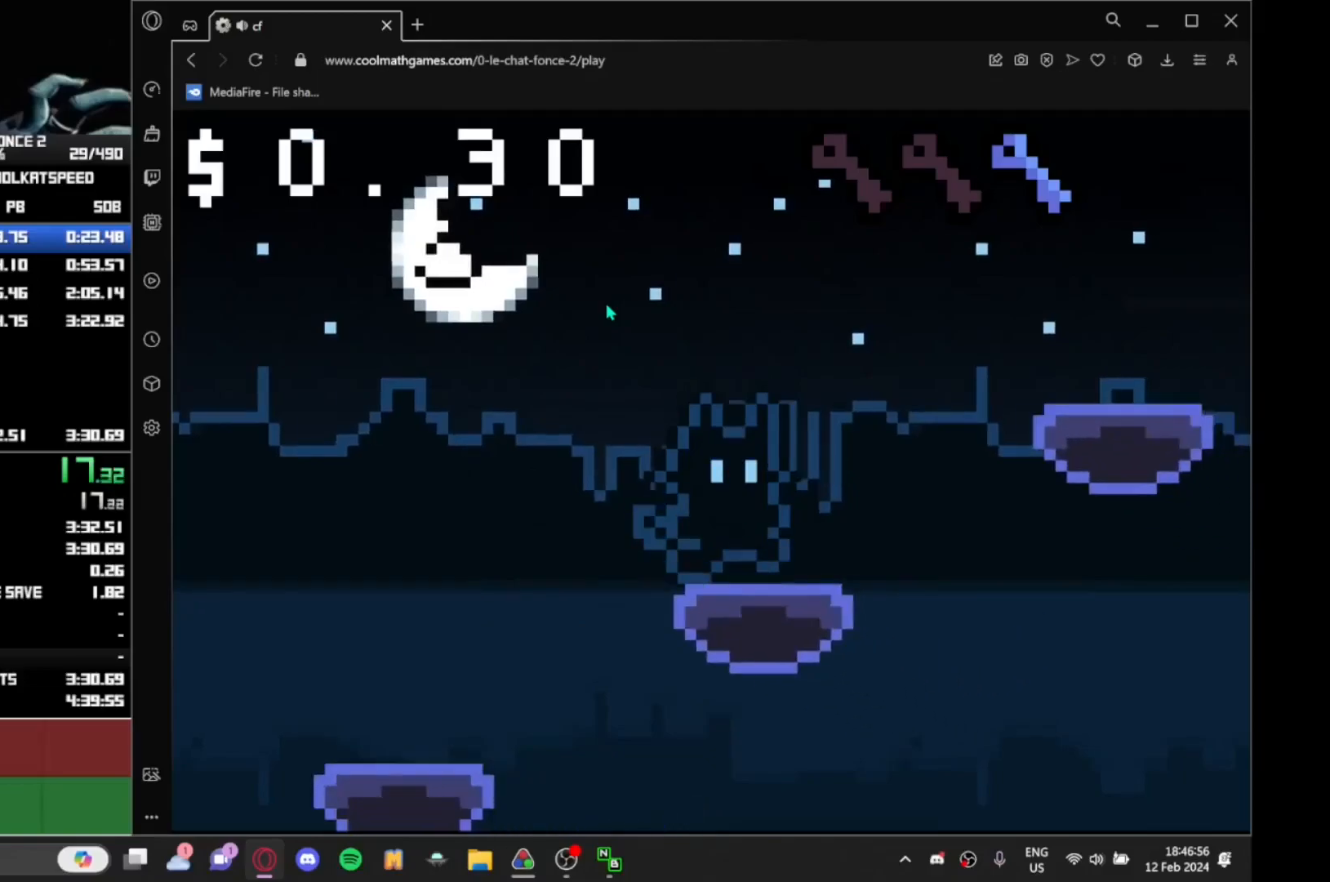
{"keys": ["right"], "events": [[17, "up", "down"], [117, "up", "up"], [400, "up", "down"], [433, "up", "up"]]}
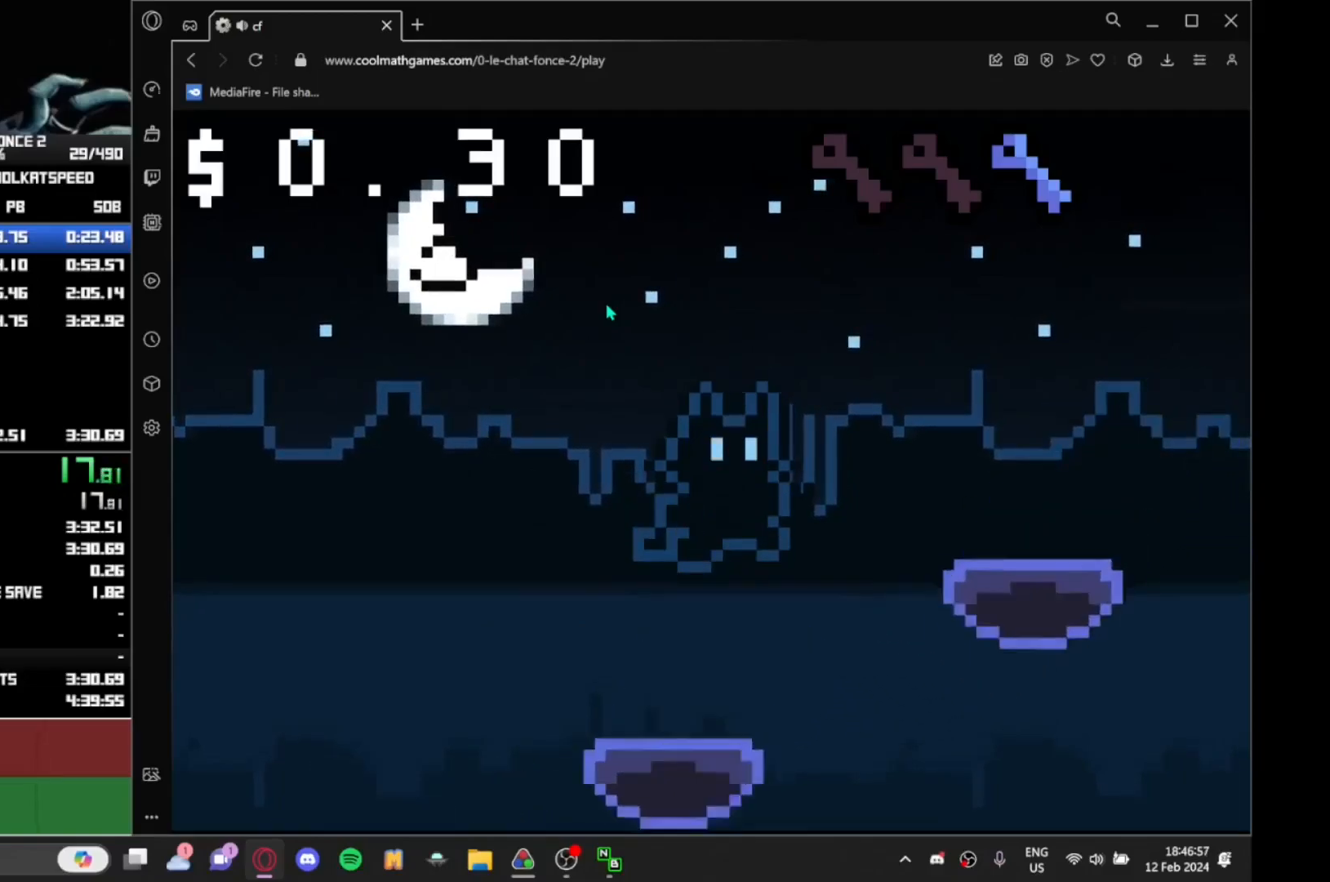
{"keys": ["right"], "events": [[267, "up", "down"], [367, "up", "up"]]}
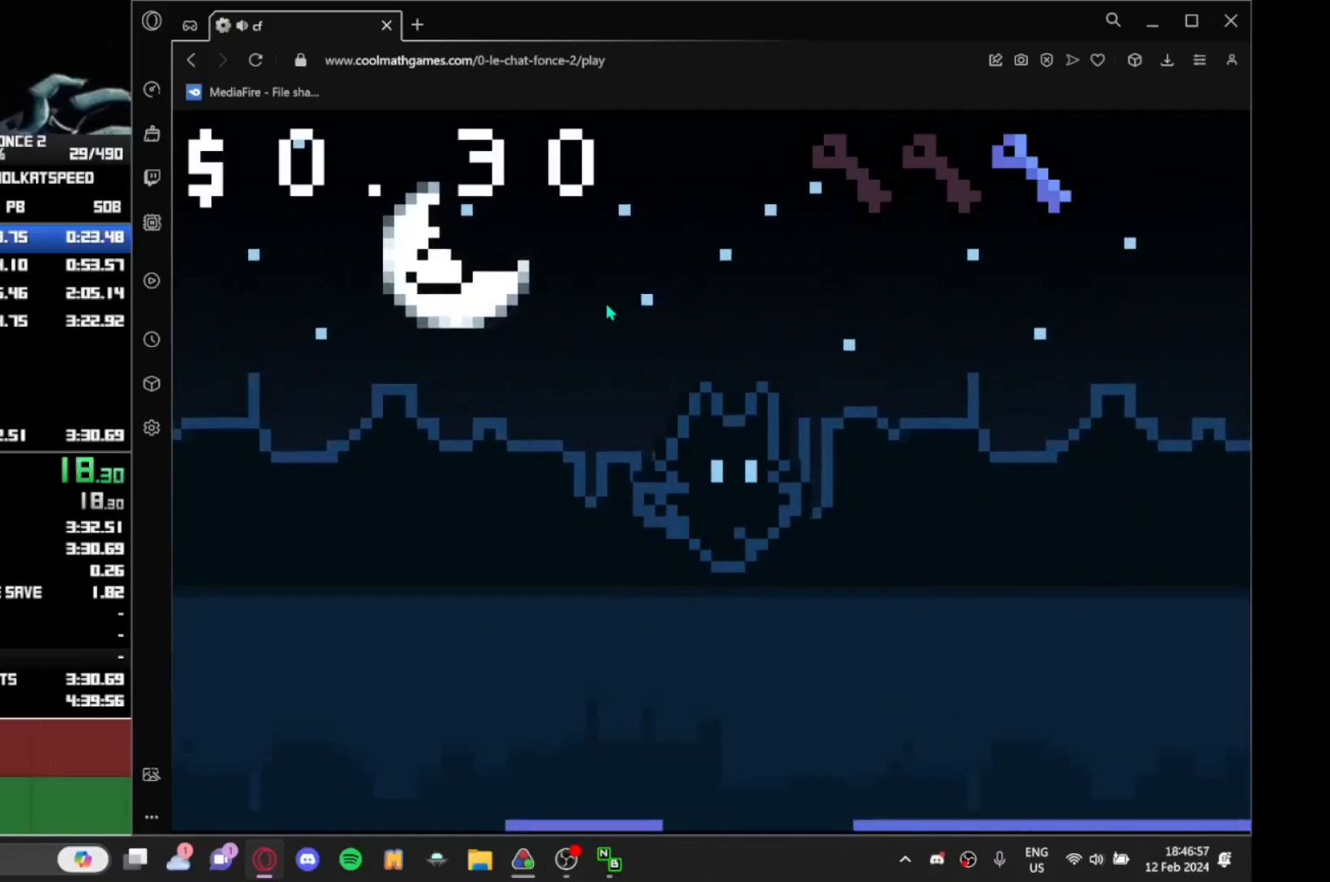
{"keys": ["right"], "events": []}
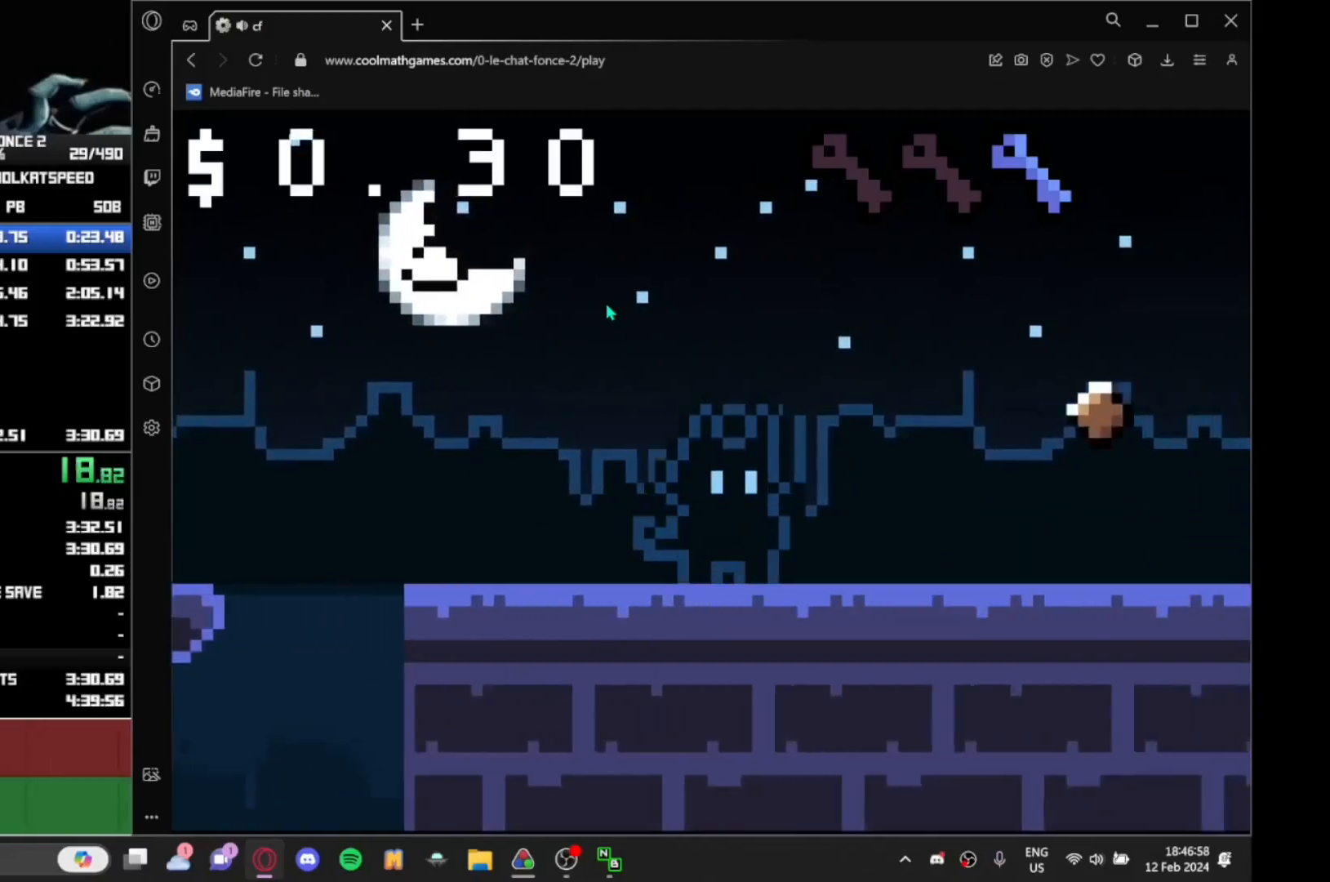
{"keys": ["right"], "events": []}
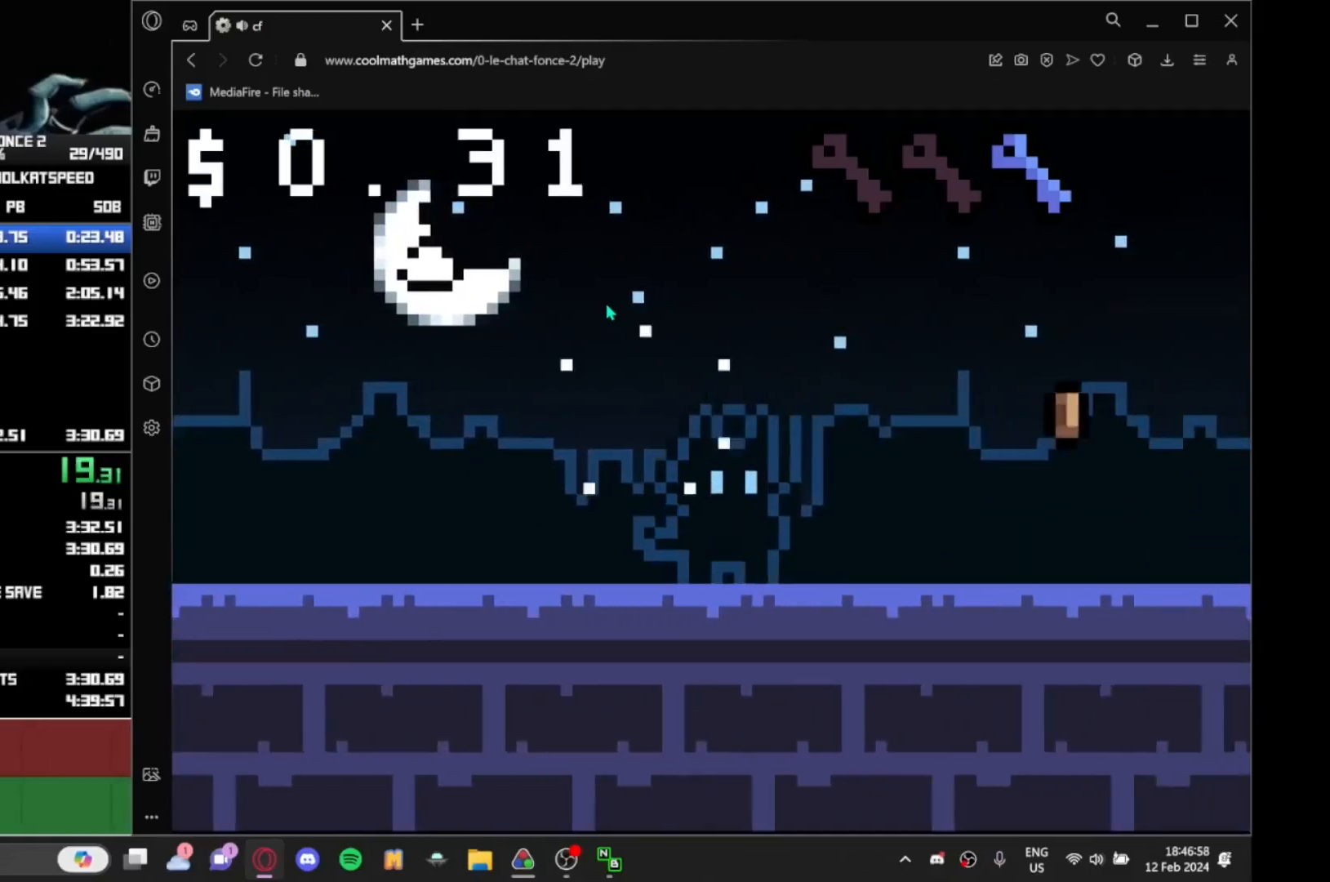
{"keys": ["right"], "events": []}
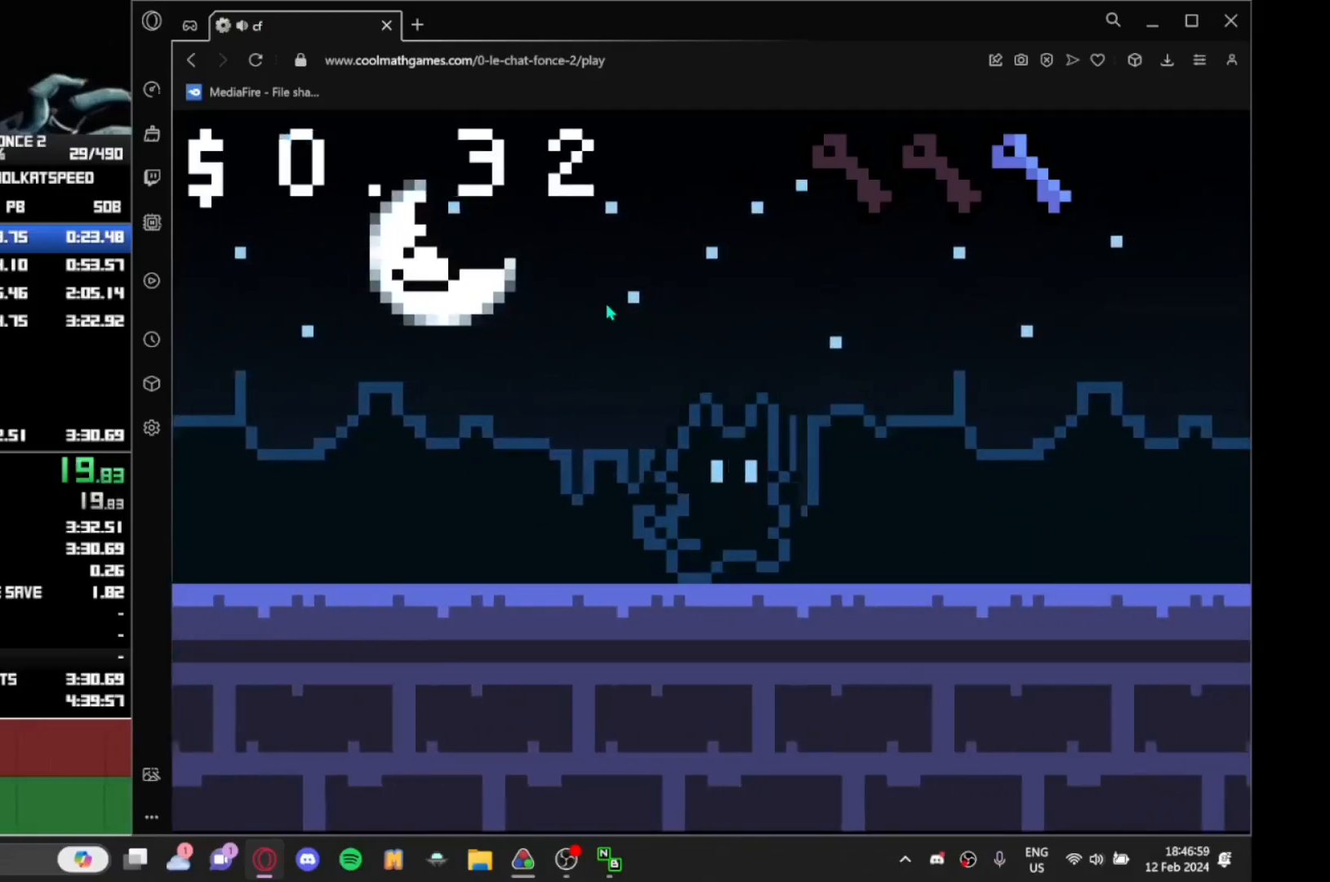
{"keys": ["right"], "events": [[183, "up", "down"], [433, "up", "up"]]}
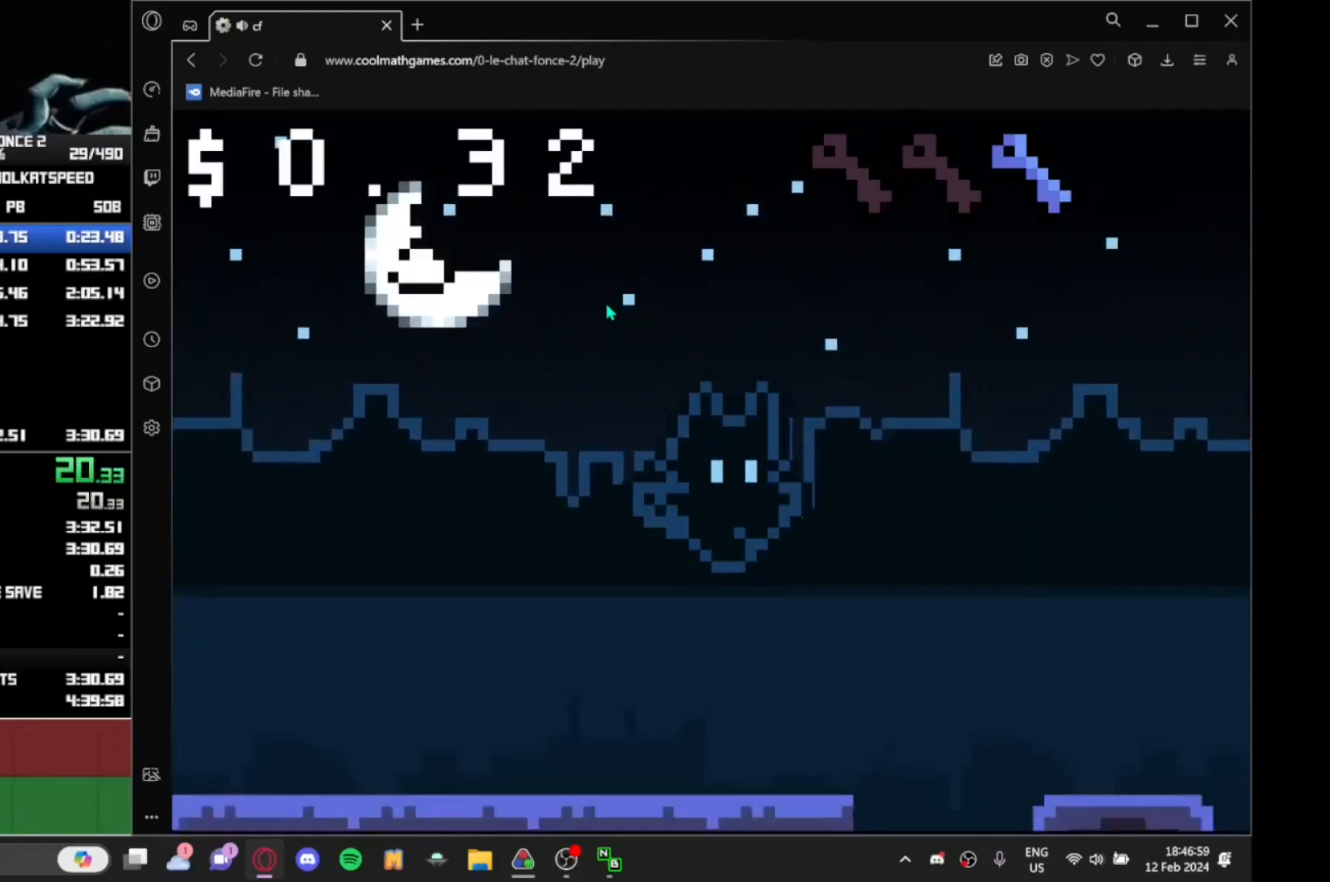
{"keys": ["right"], "events": []}
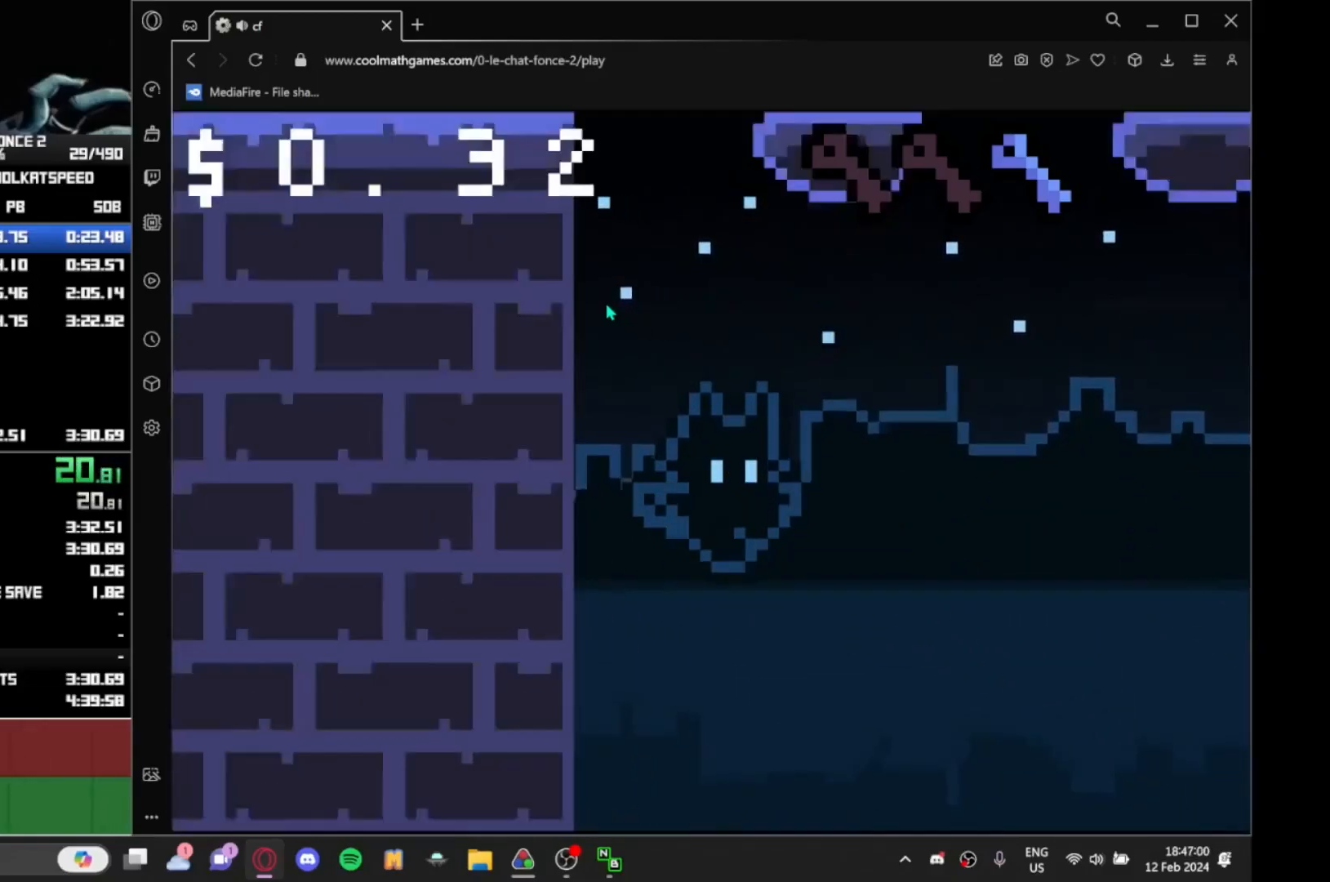
{"keys": ["right"], "events": [[317, "up", "down"], [500, "up", "up"]]}
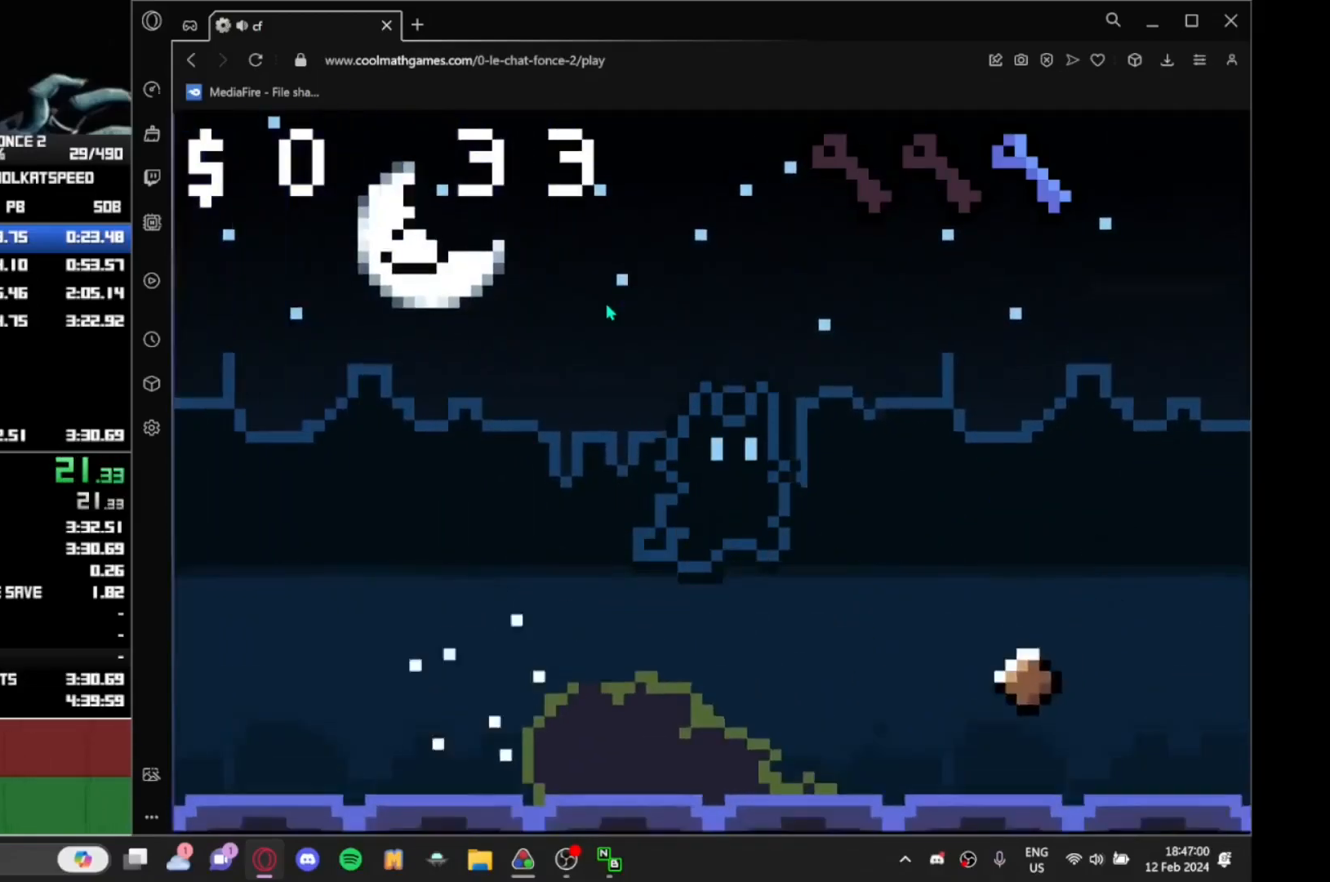
{"keys": ["right"], "events": [[300, "up", "down"], [383, "up", "up"]]}
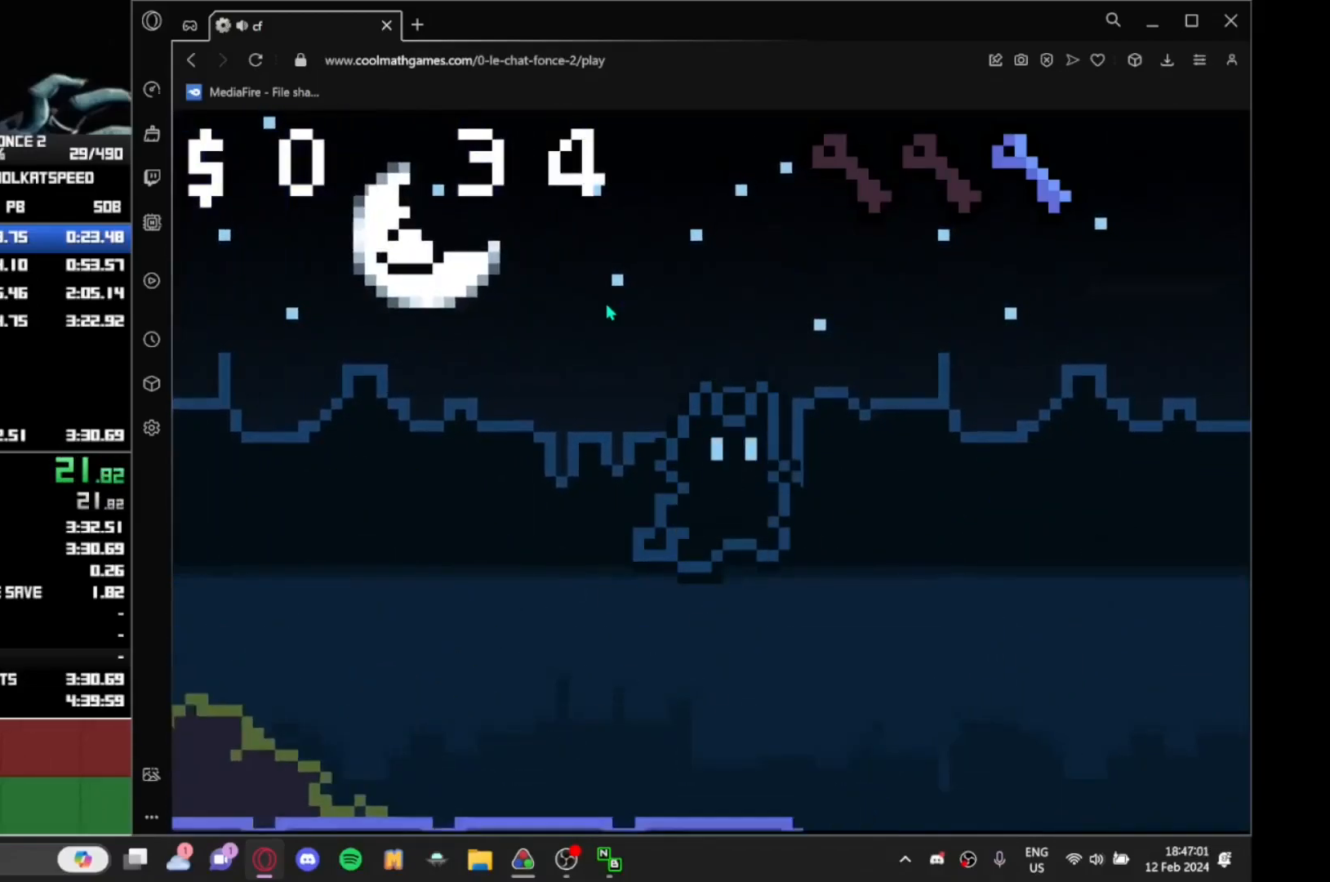
{"keys": ["right"], "events": []}
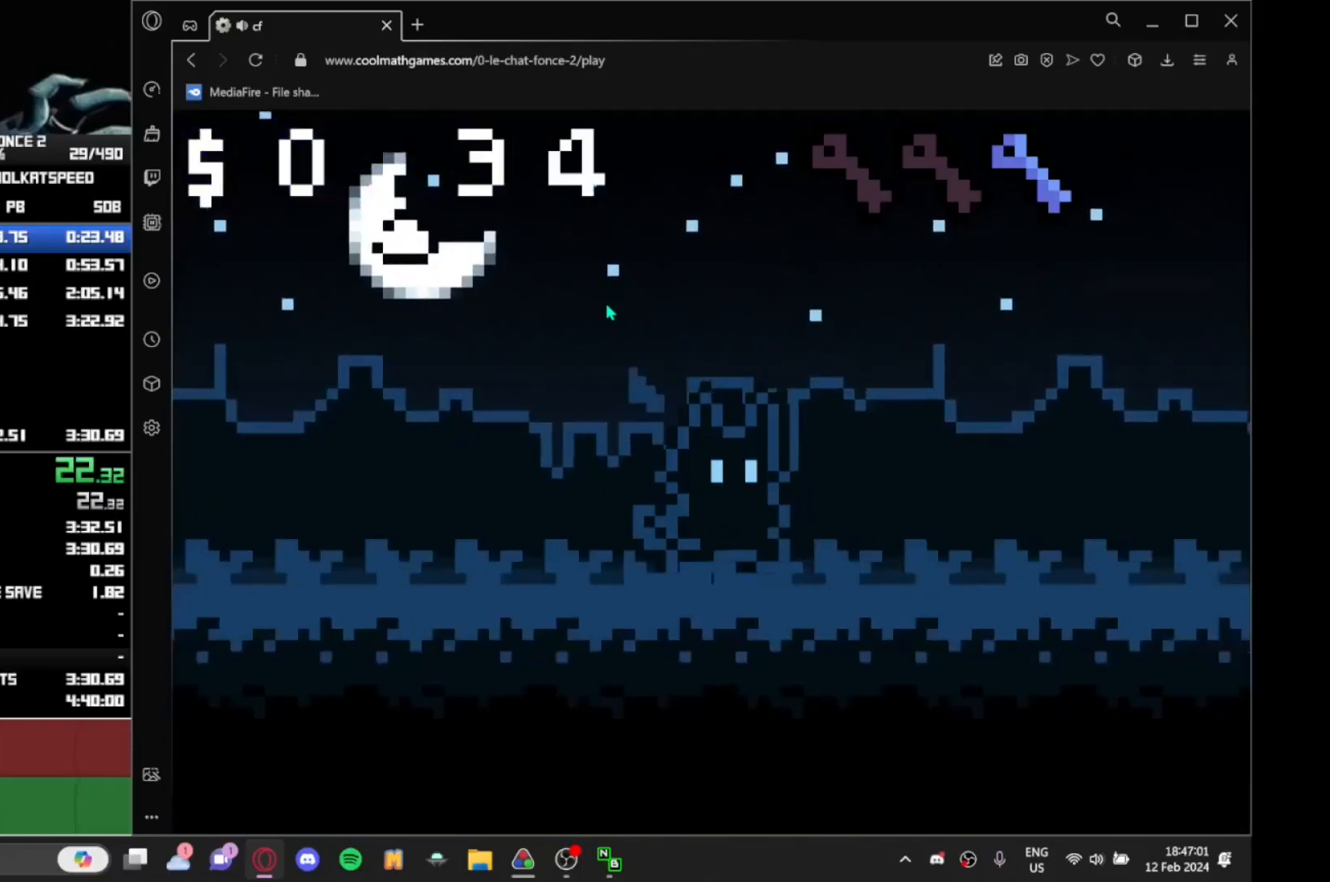
{"keys": ["right"], "events": []}
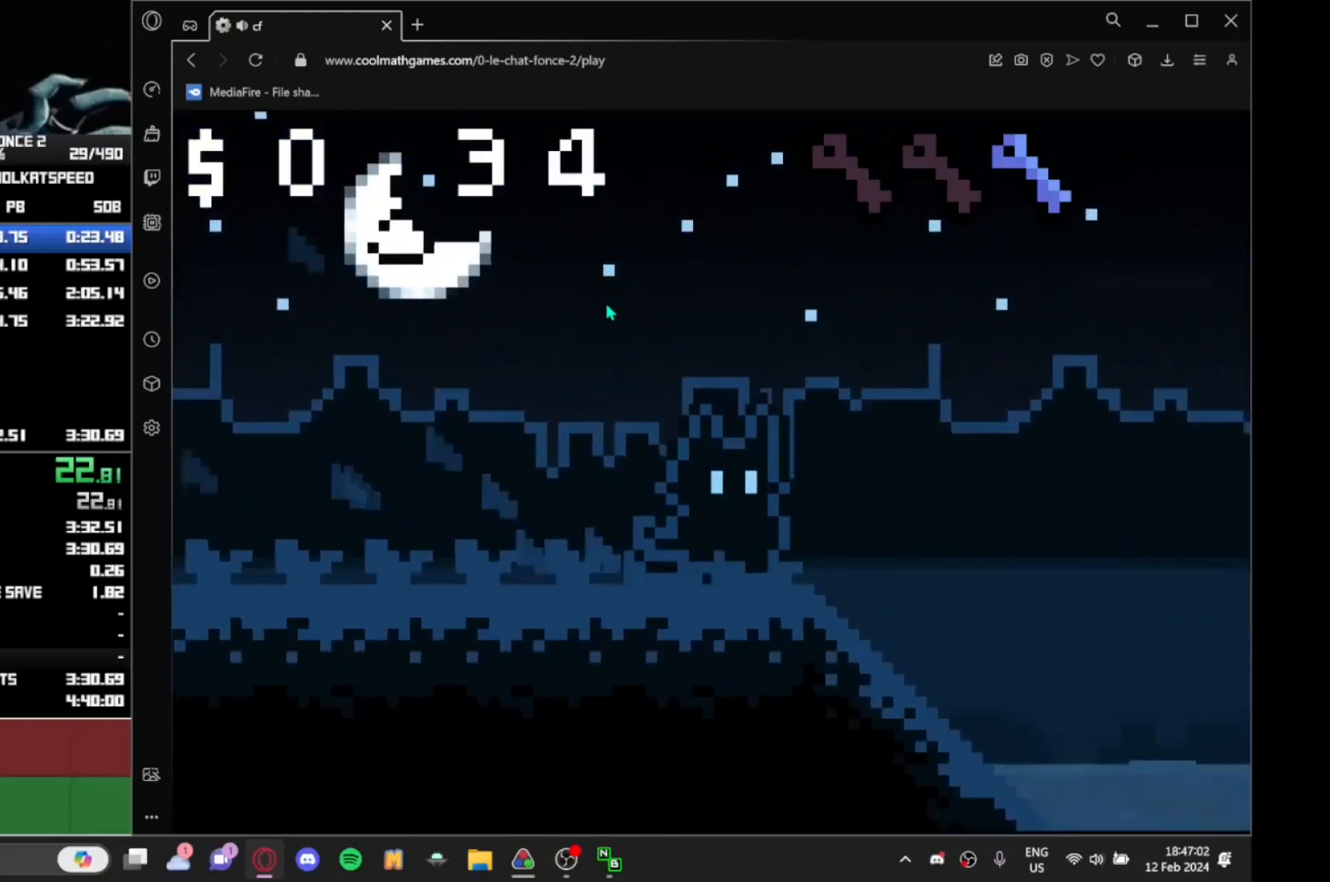
{"keys": ["right"], "events": [[150, "up", "down"], [283, "up", "up"]]}
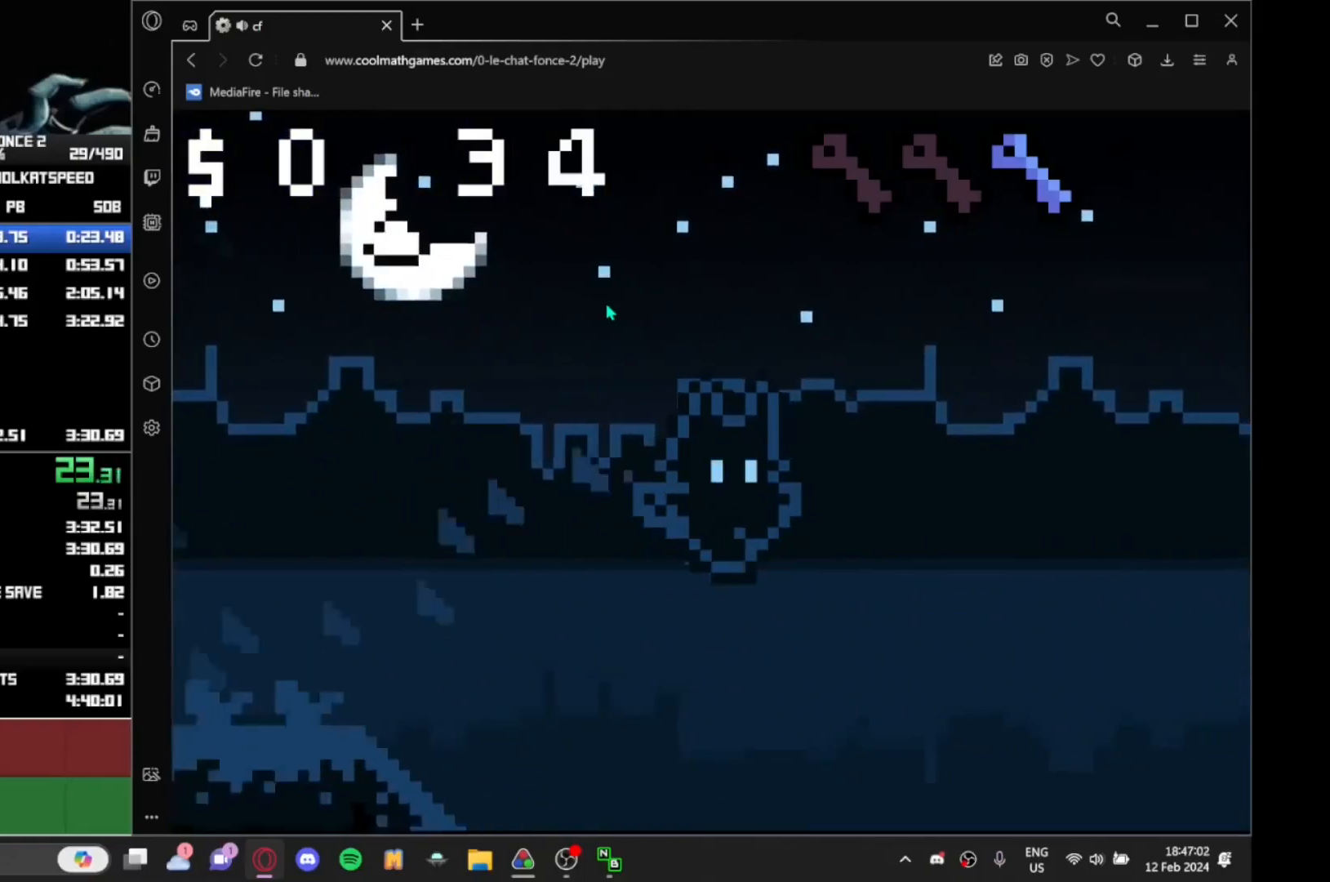
{"keys": [], "events": [[400, "right", "up"]]}
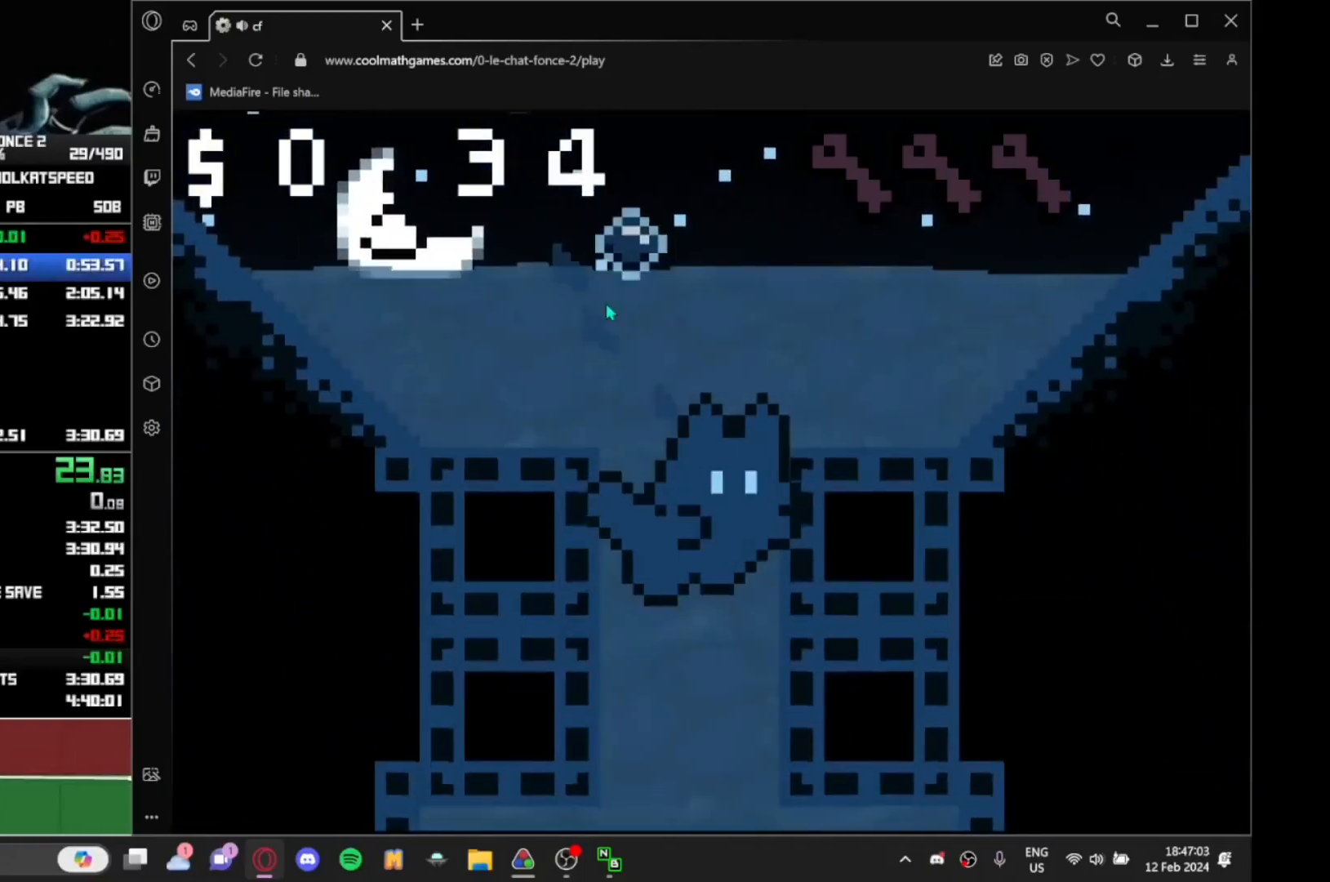
{"keys": [], "events": []}
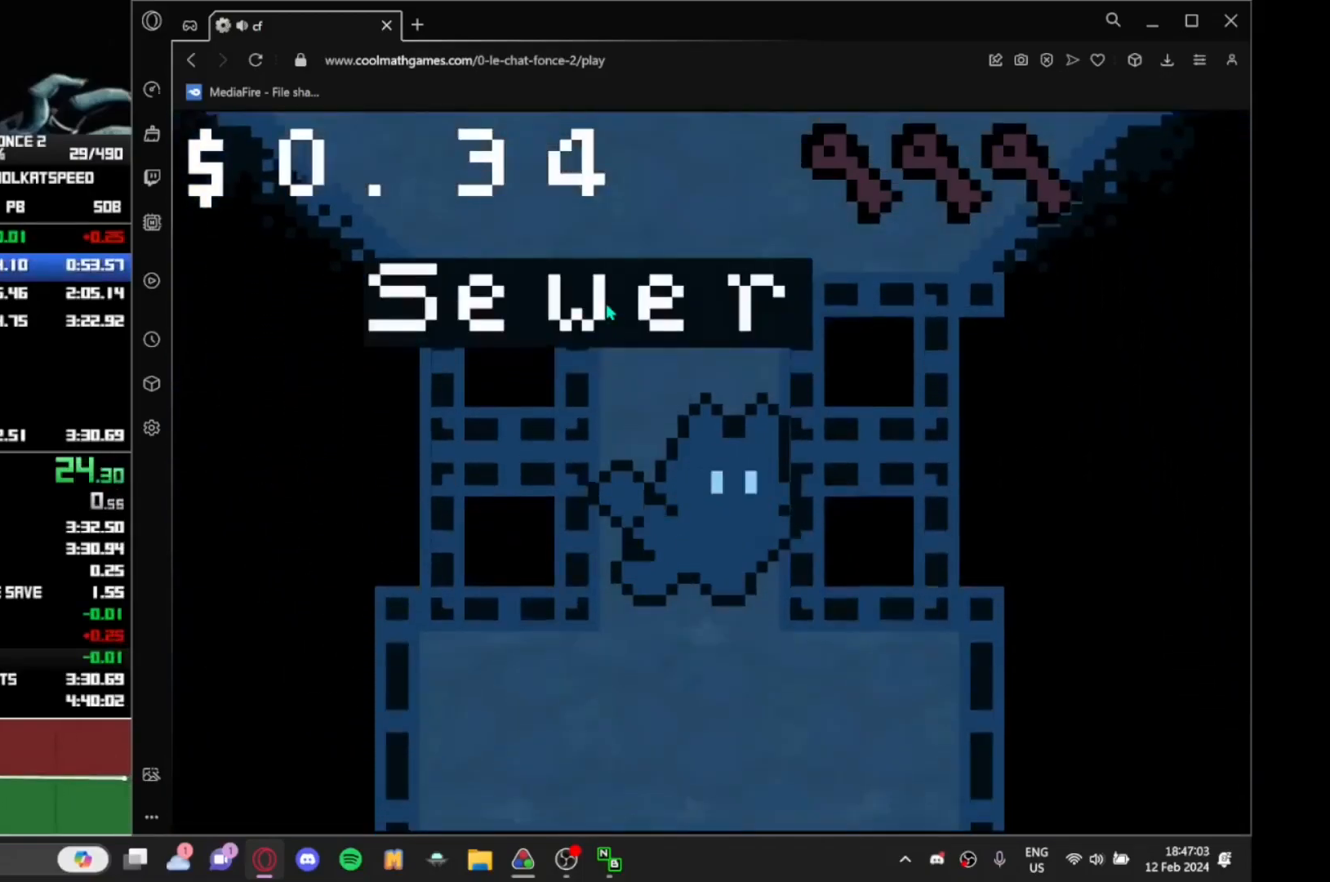
{"keys": ["left"], "events": [[433, "left", "down"]]}
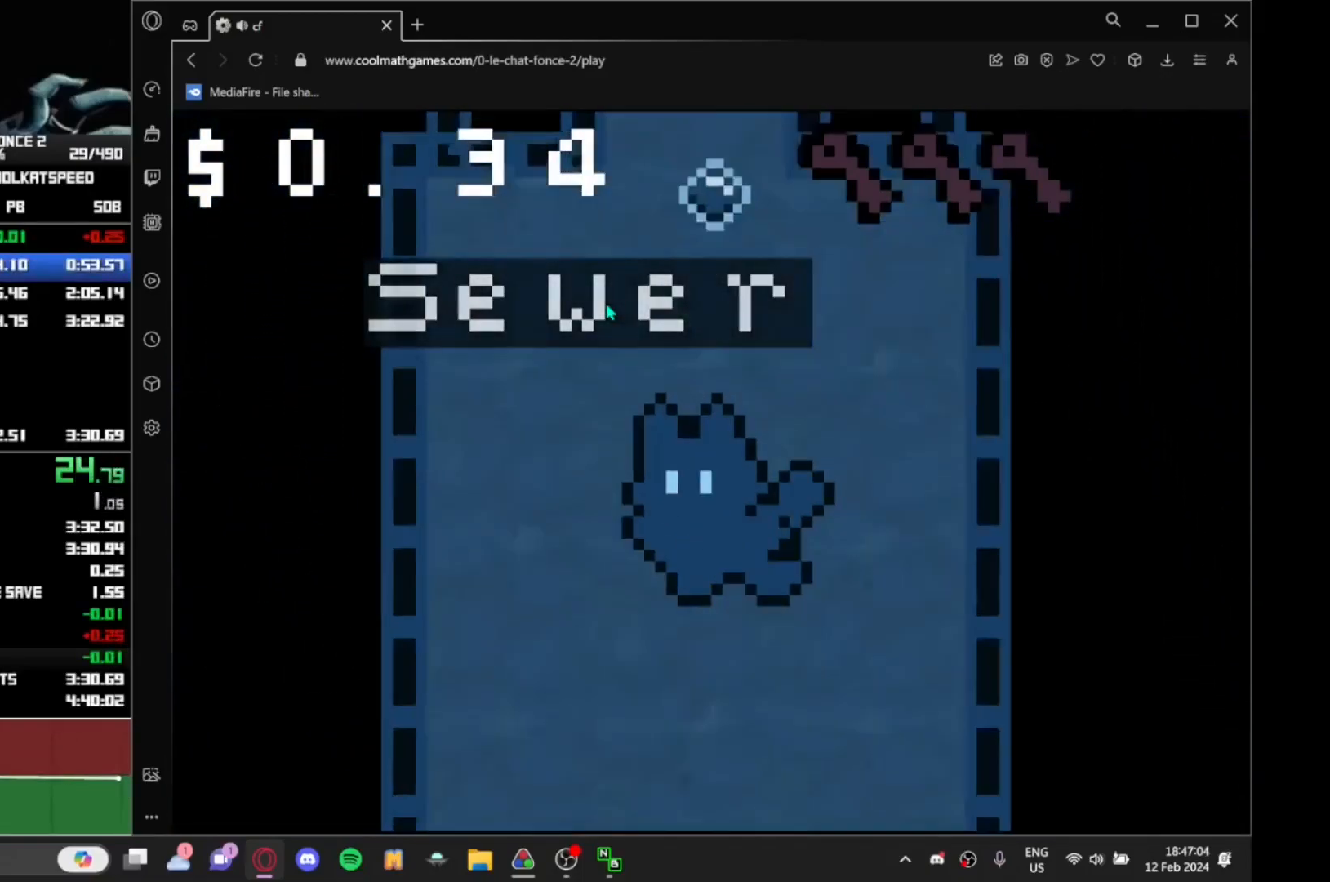
{"keys": ["left"], "events": []}
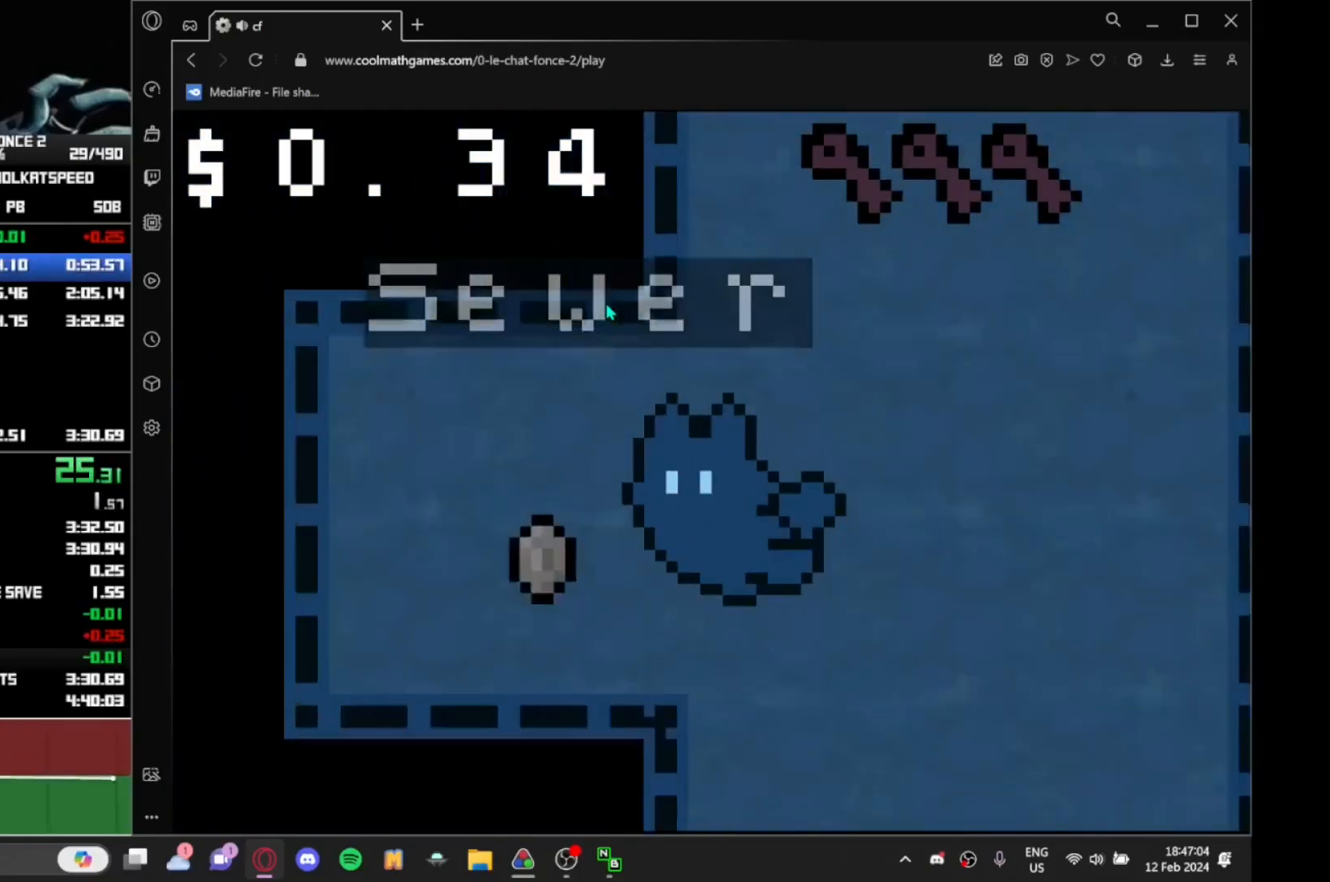
{"keys": ["right"], "events": [[183, "right", "down"], [233, "left", "up"]]}
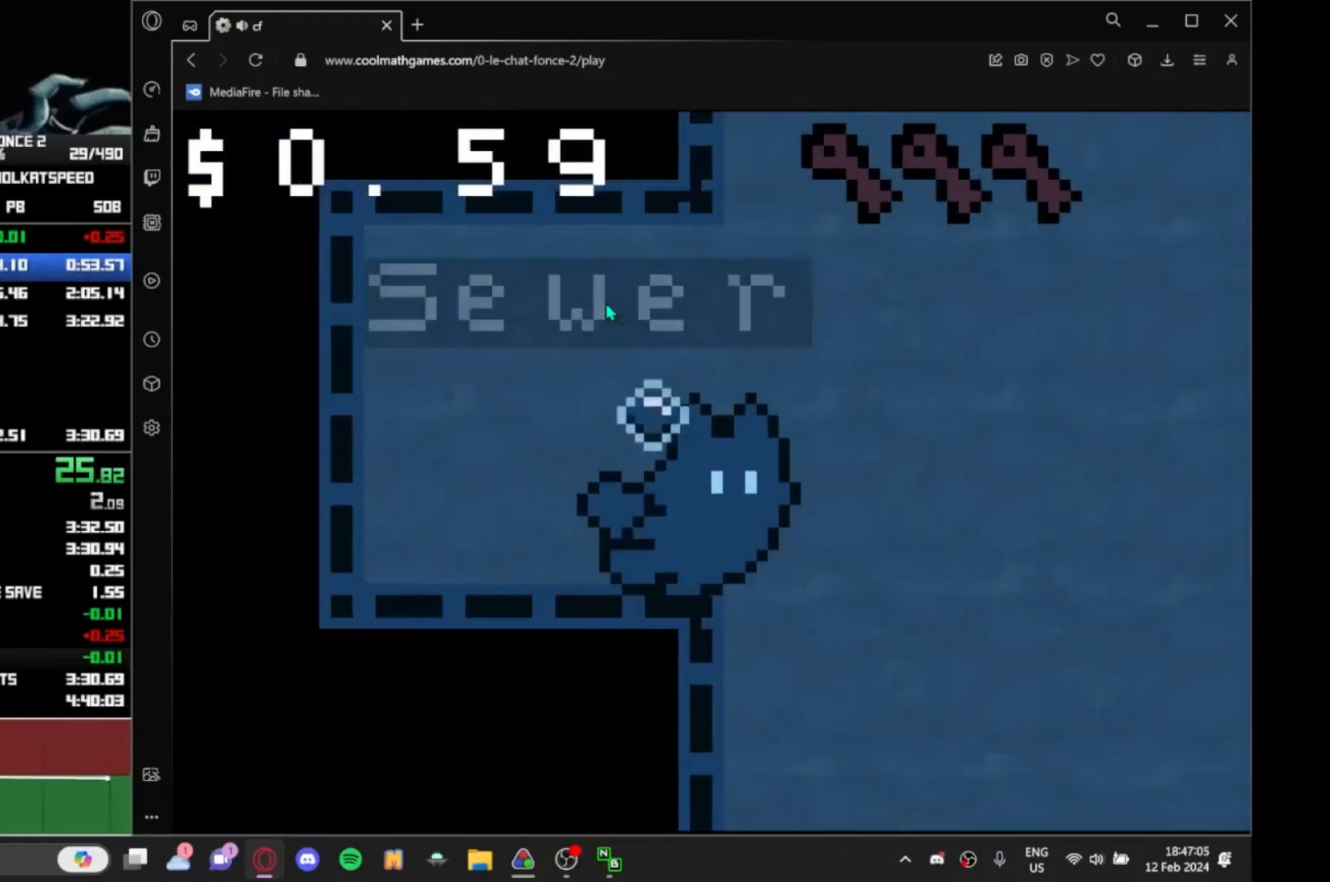
{"keys": ["right"], "events": []}
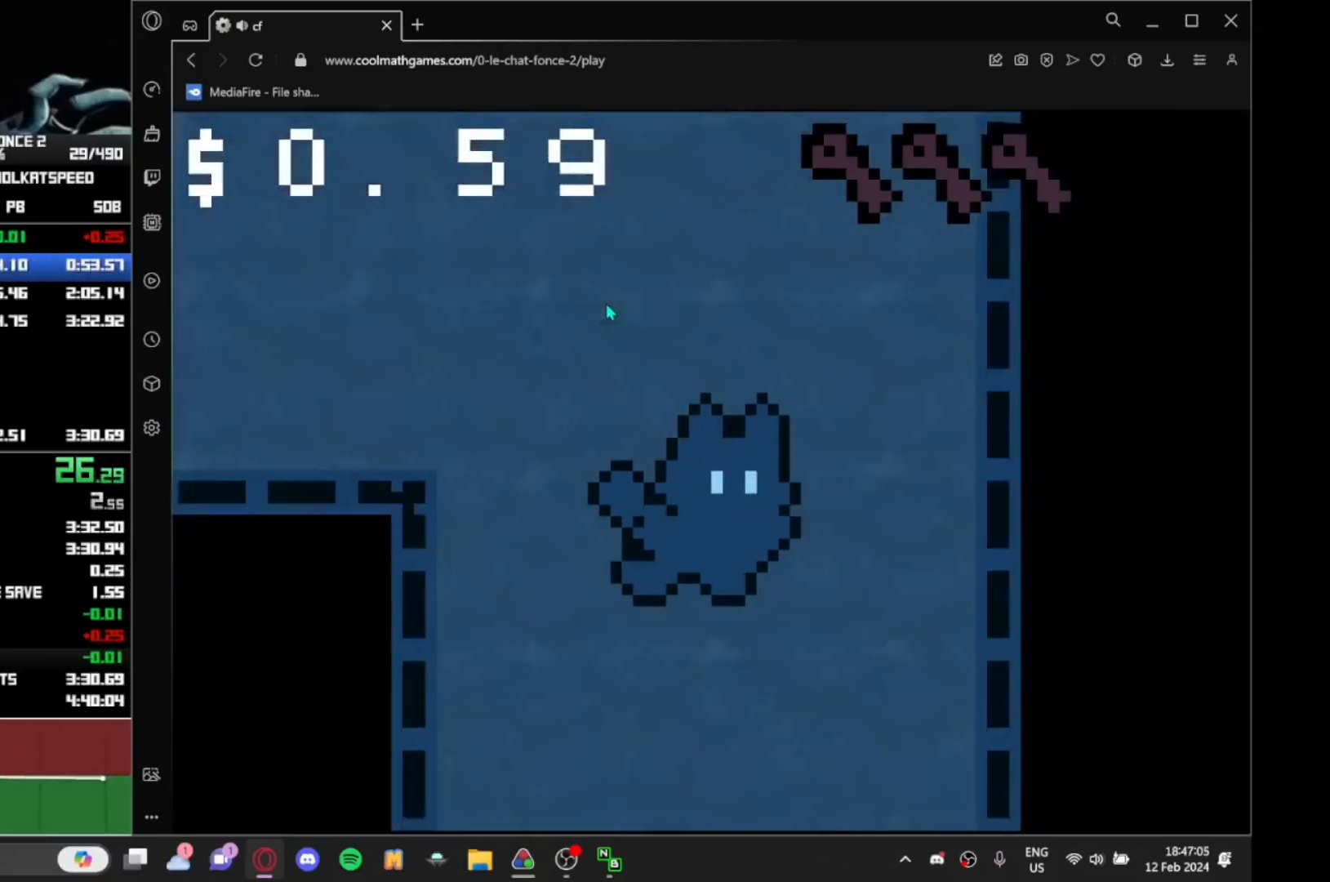
{"keys": [], "events": [[317, "right", "up"], [367, "left", "down"], [400, "left", "up"]]}
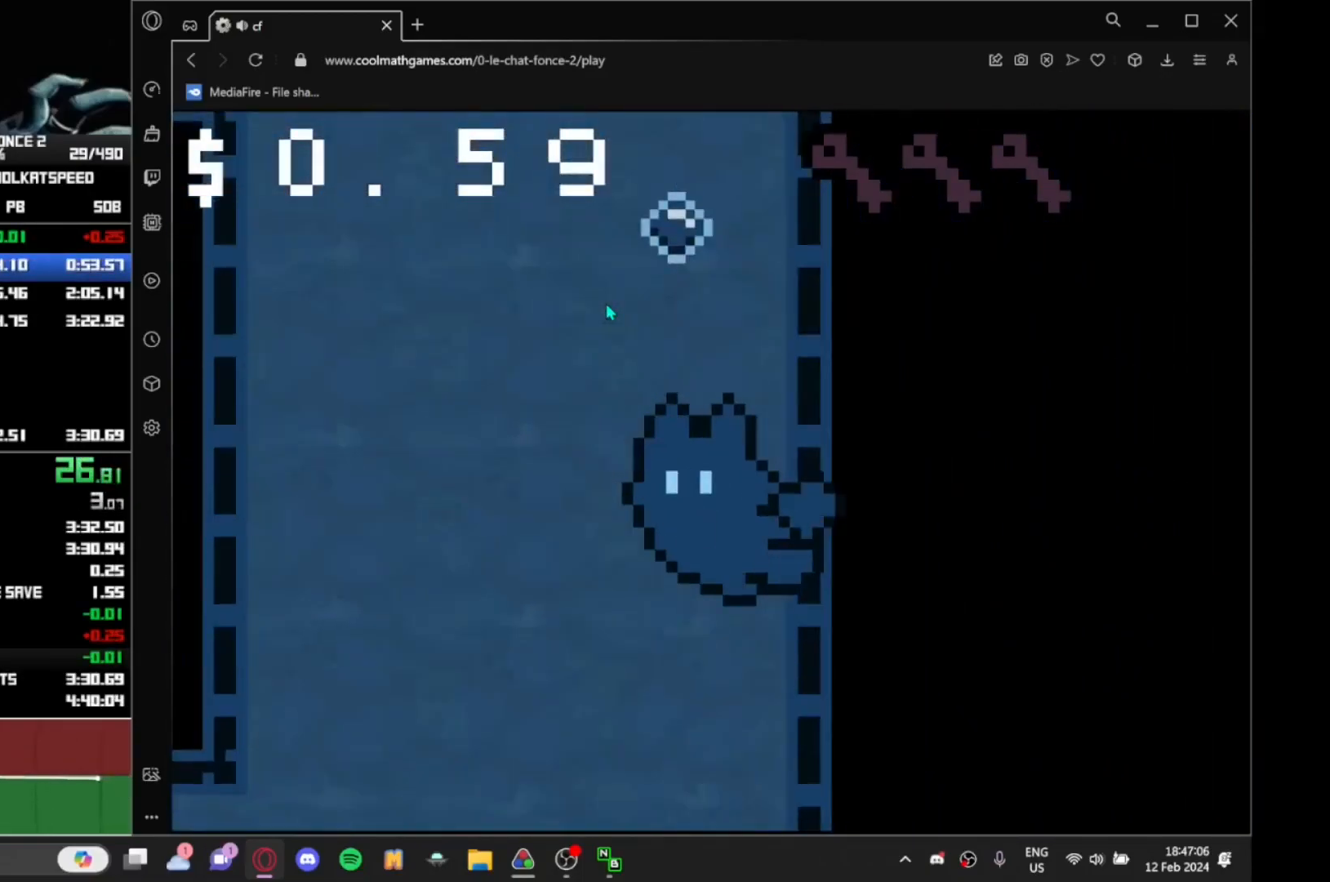
{"keys": [], "events": []}
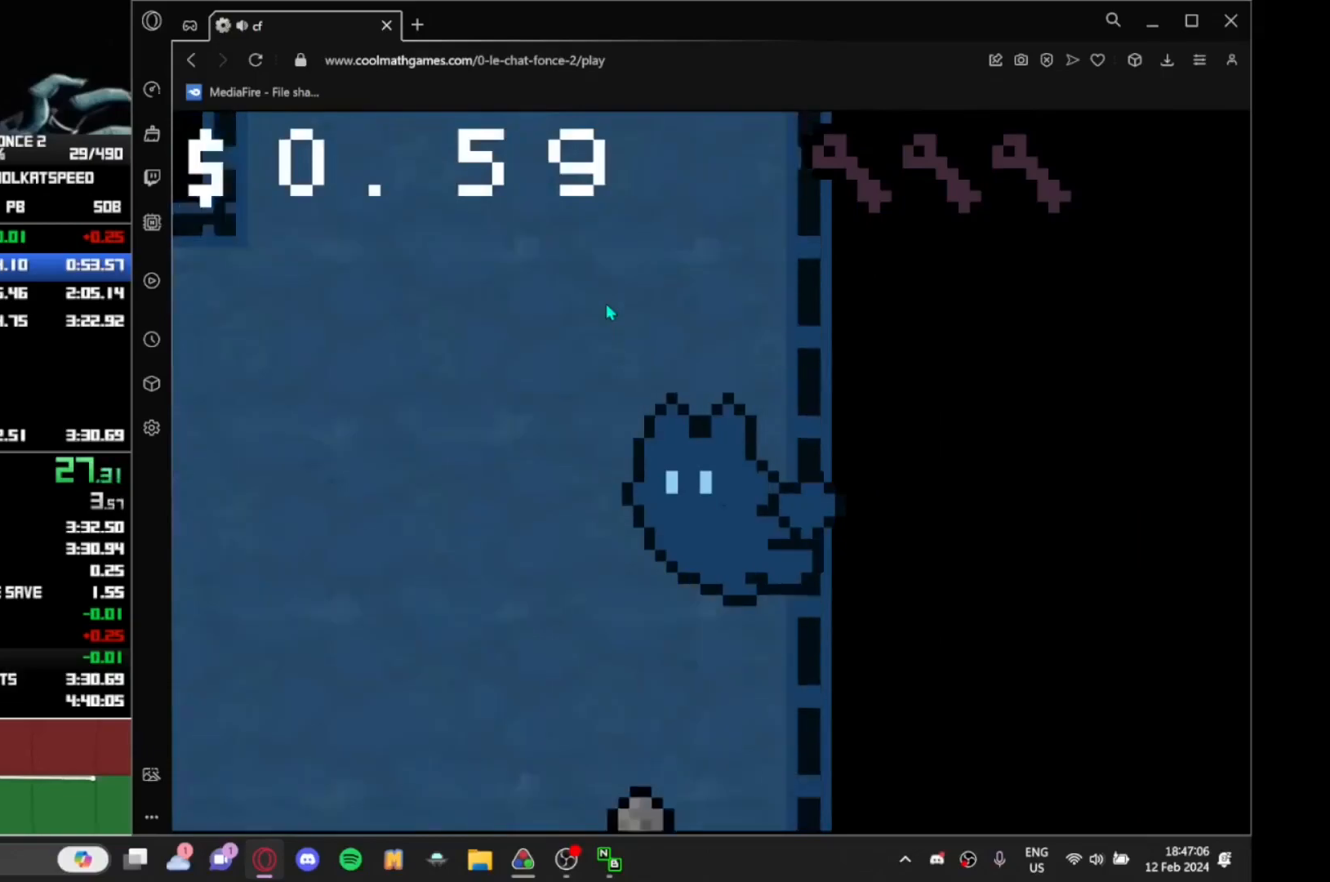
{"keys": ["left"], "events": [[100, "left", "down"]]}